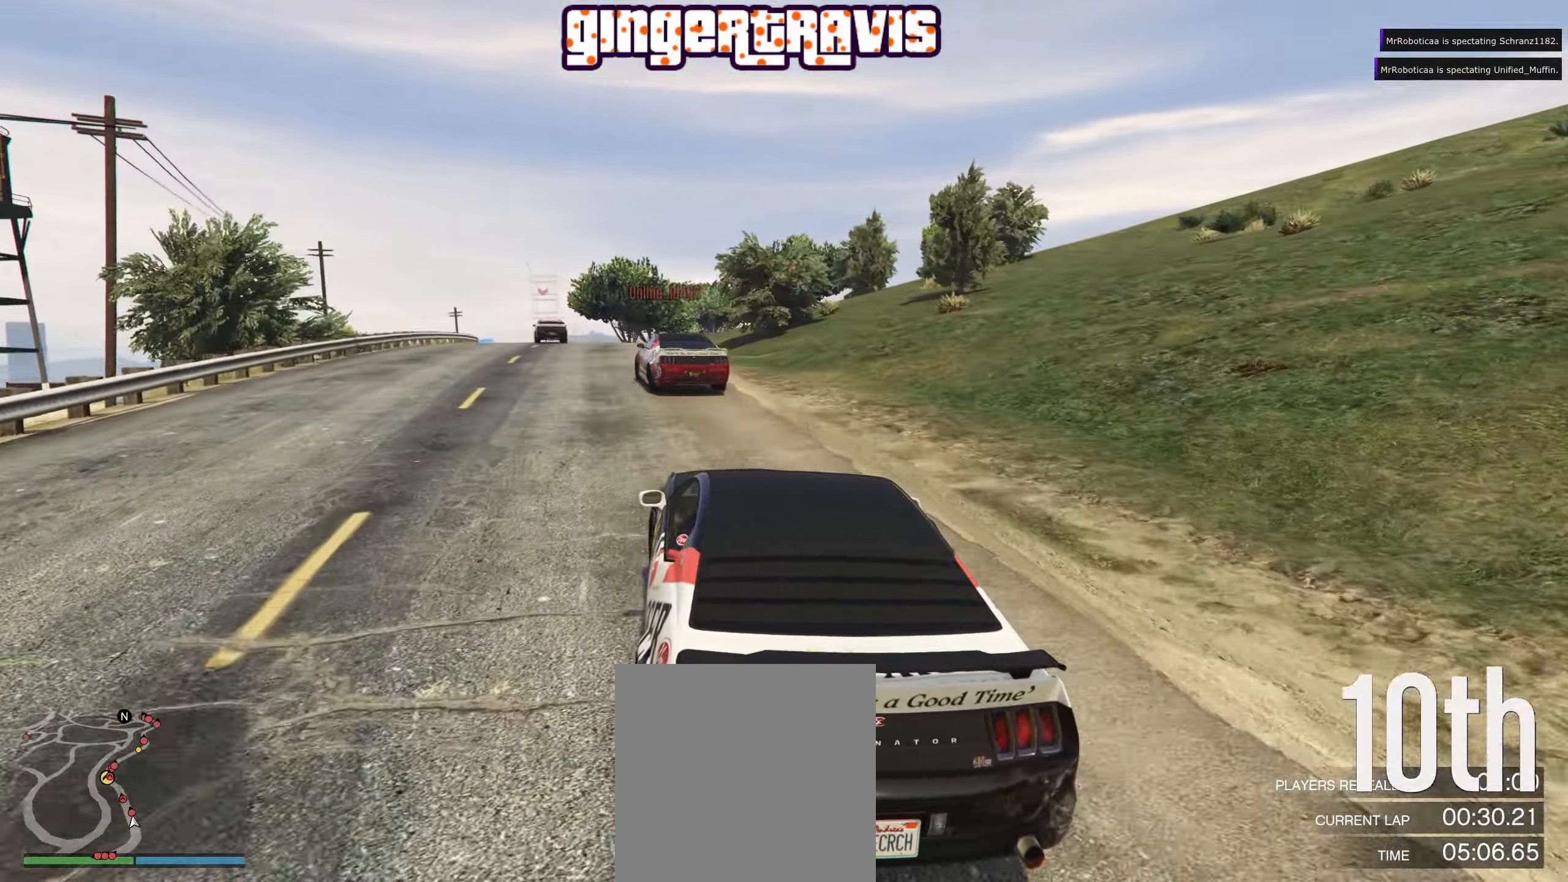
Gameplay with a controller (Xbox layout); each line is a JSON object with the inputs held at the frame after it. "events" lists button and stick changes between this image and that frame as [ms after this image, input, new state], when the widget could be followed in between.
{"buttons": ["R2"], "left_stick": "center", "right_stick": "center", "events": [[233, "left_stick", "left"], [383, "left_stick", "center"]]}
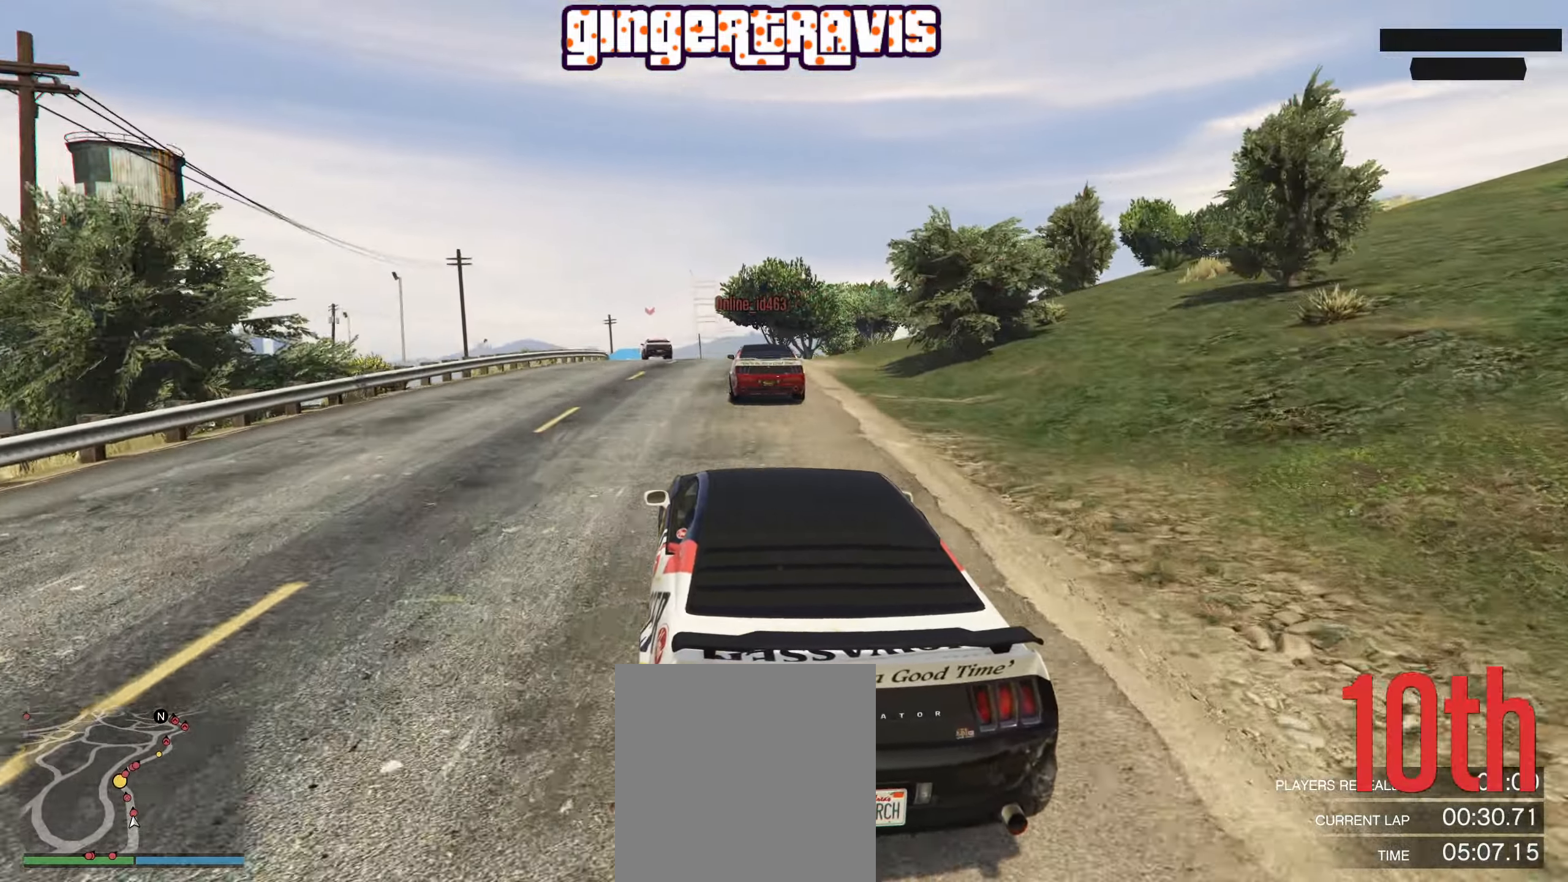
{"buttons": ["R2"], "left_stick": "center", "right_stick": "center", "events": []}
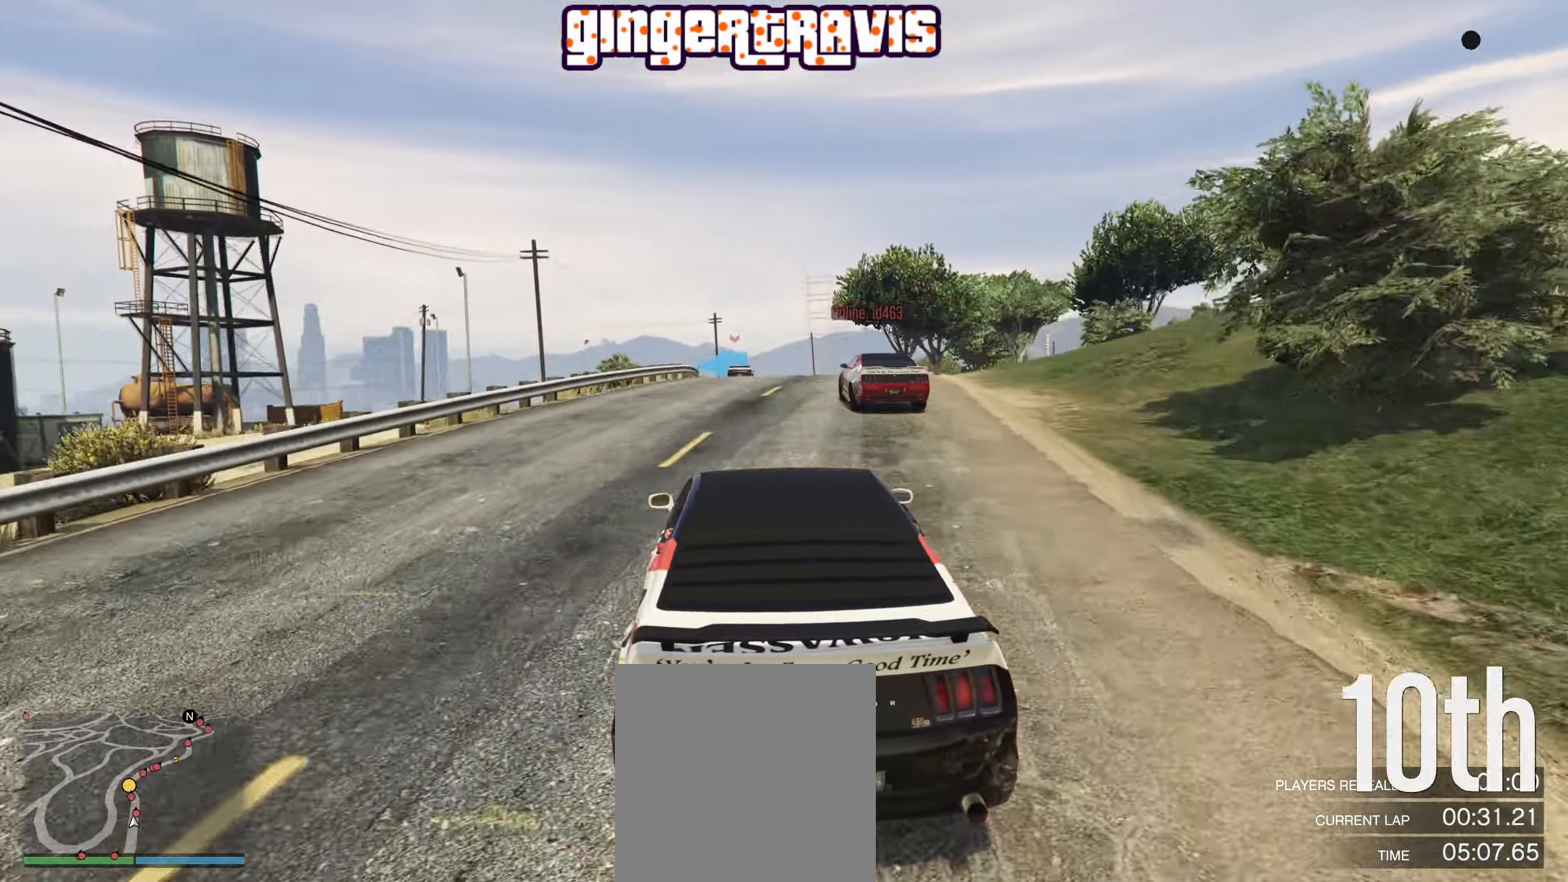
{"buttons": ["R2"], "left_stick": "center", "right_stick": "center", "events": [[50, "left_stick", "left"], [150, "left_stick", "center"]]}
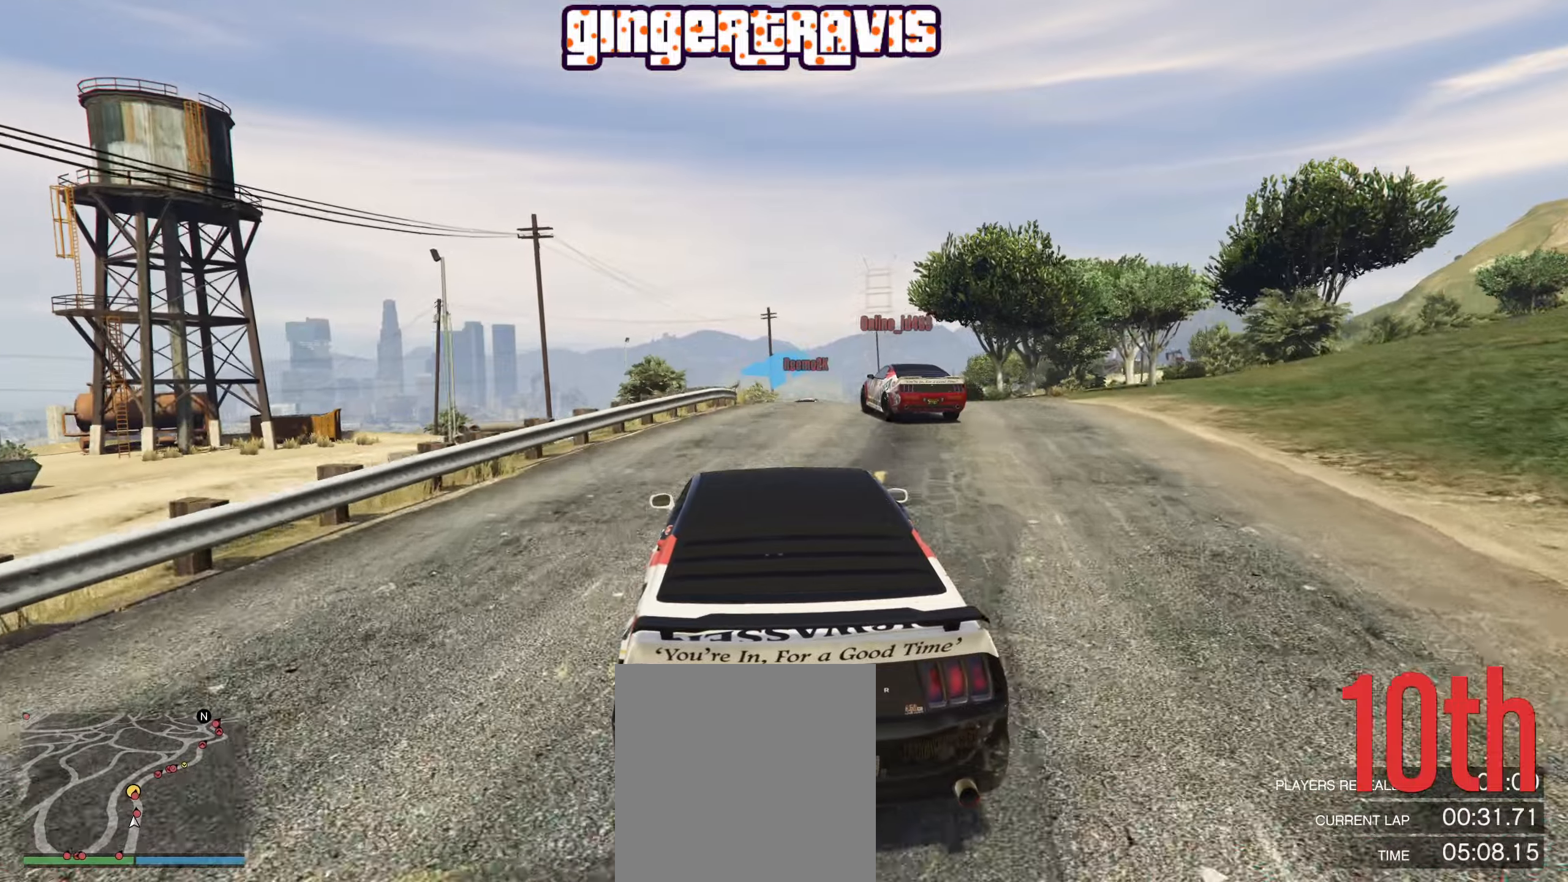
{"buttons": ["R2"], "left_stick": "center", "right_stick": "center", "events": [[67, "left_stick", "right"], [167, "left_stick", "center"]]}
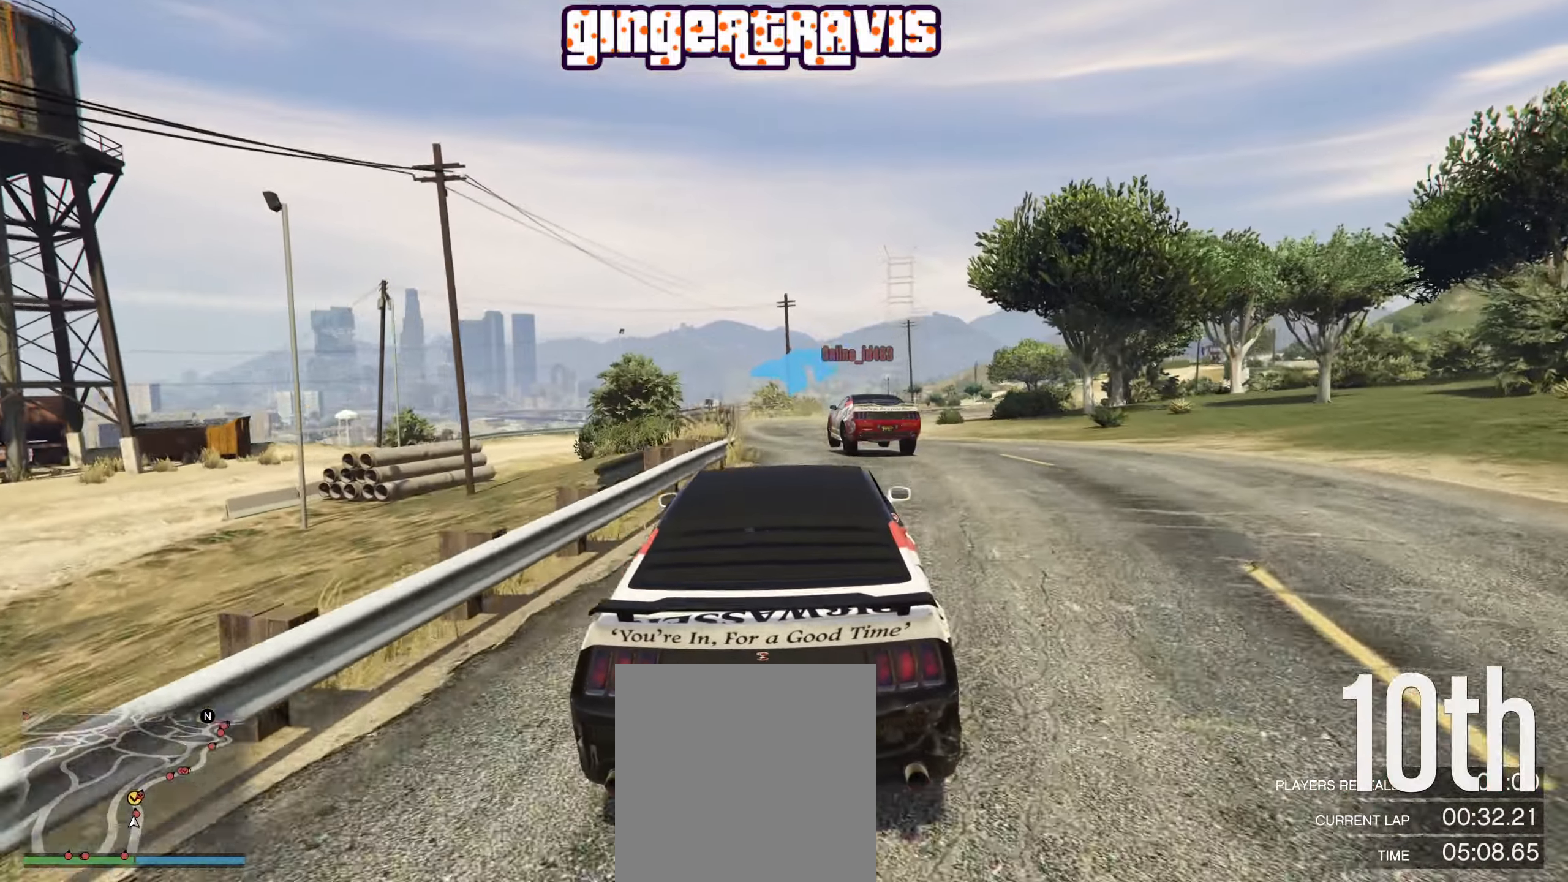
{"buttons": ["R2"], "left_stick": "center", "right_stick": "center", "events": [[250, "L2", "down"], [433, "L2", "up"]]}
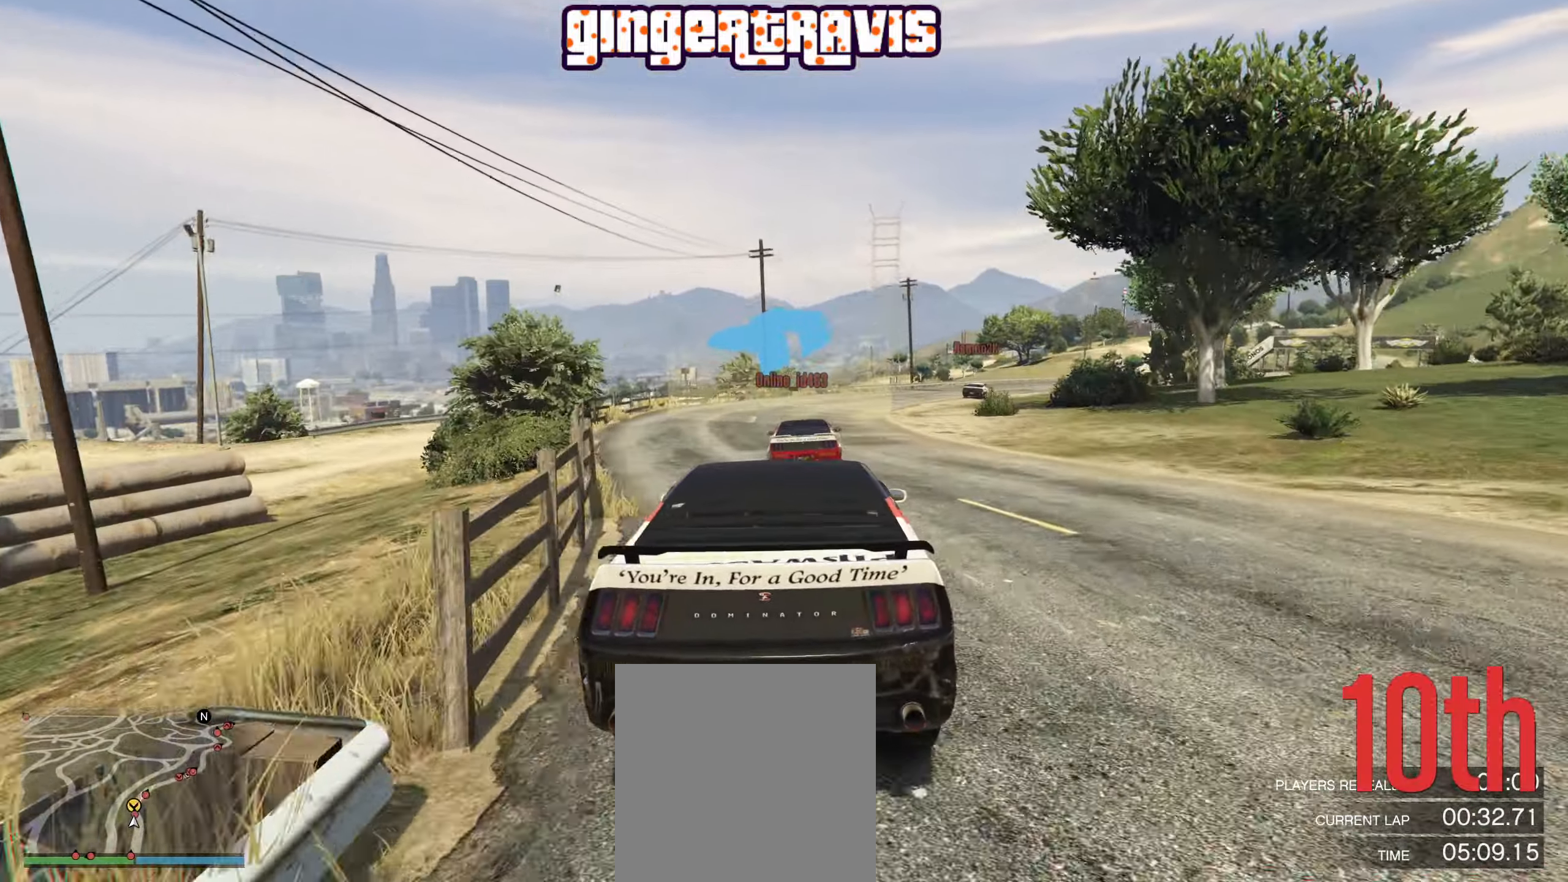
{"buttons": ["R2"], "left_stick": "center", "right_stick": "center", "events": [[67, "left_stick", "right"], [200, "left_stick", "center"], [417, "left_stick", "right"], [500, "left_stick", "center"]]}
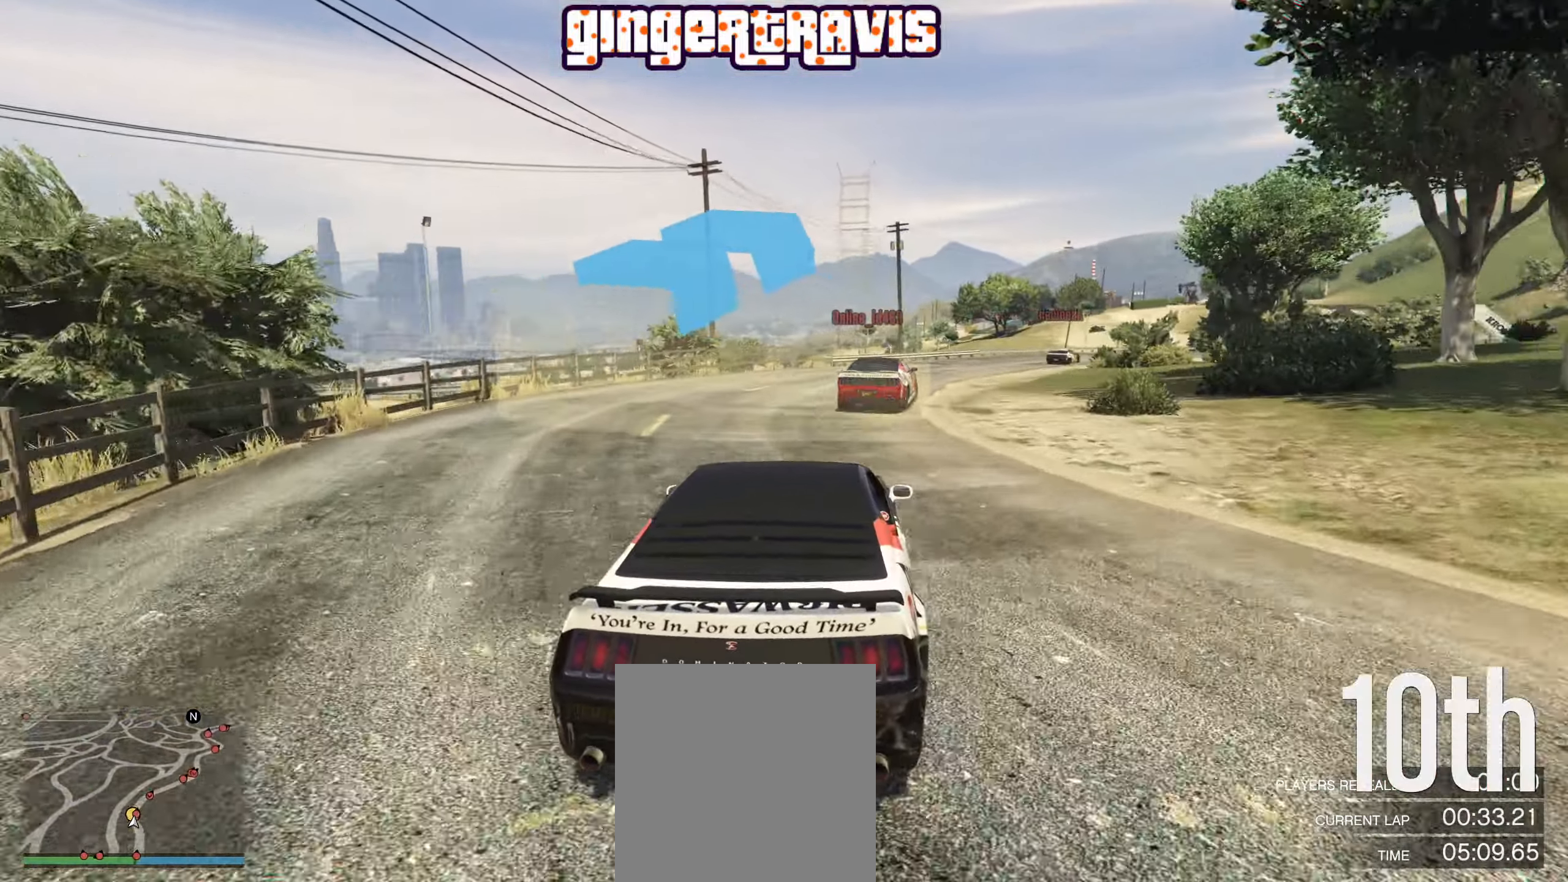
{"buttons": ["R2"], "left_stick": "right", "right_stick": "center", "events": [[150, "left_stick", "right"], [283, "left_stick", "center"], [450, "left_stick", "right"]]}
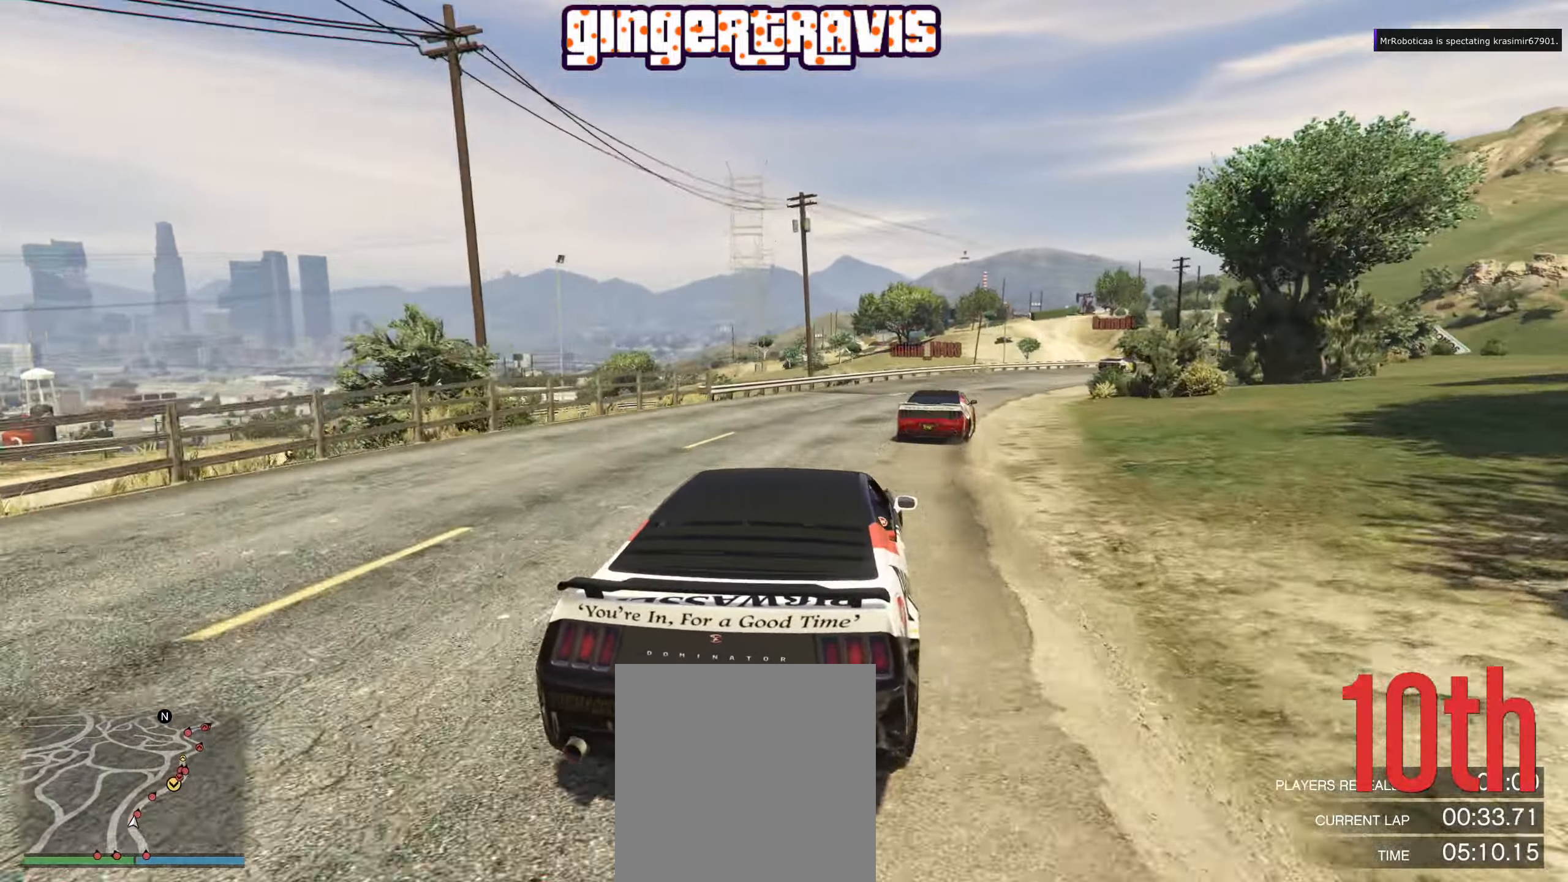
{"buttons": ["R2"], "left_stick": "right", "right_stick": "center", "events": [[50, "left_stick", "center"], [183, "left_stick", "right"], [317, "left_stick", "center"], [433, "left_stick", "right"]]}
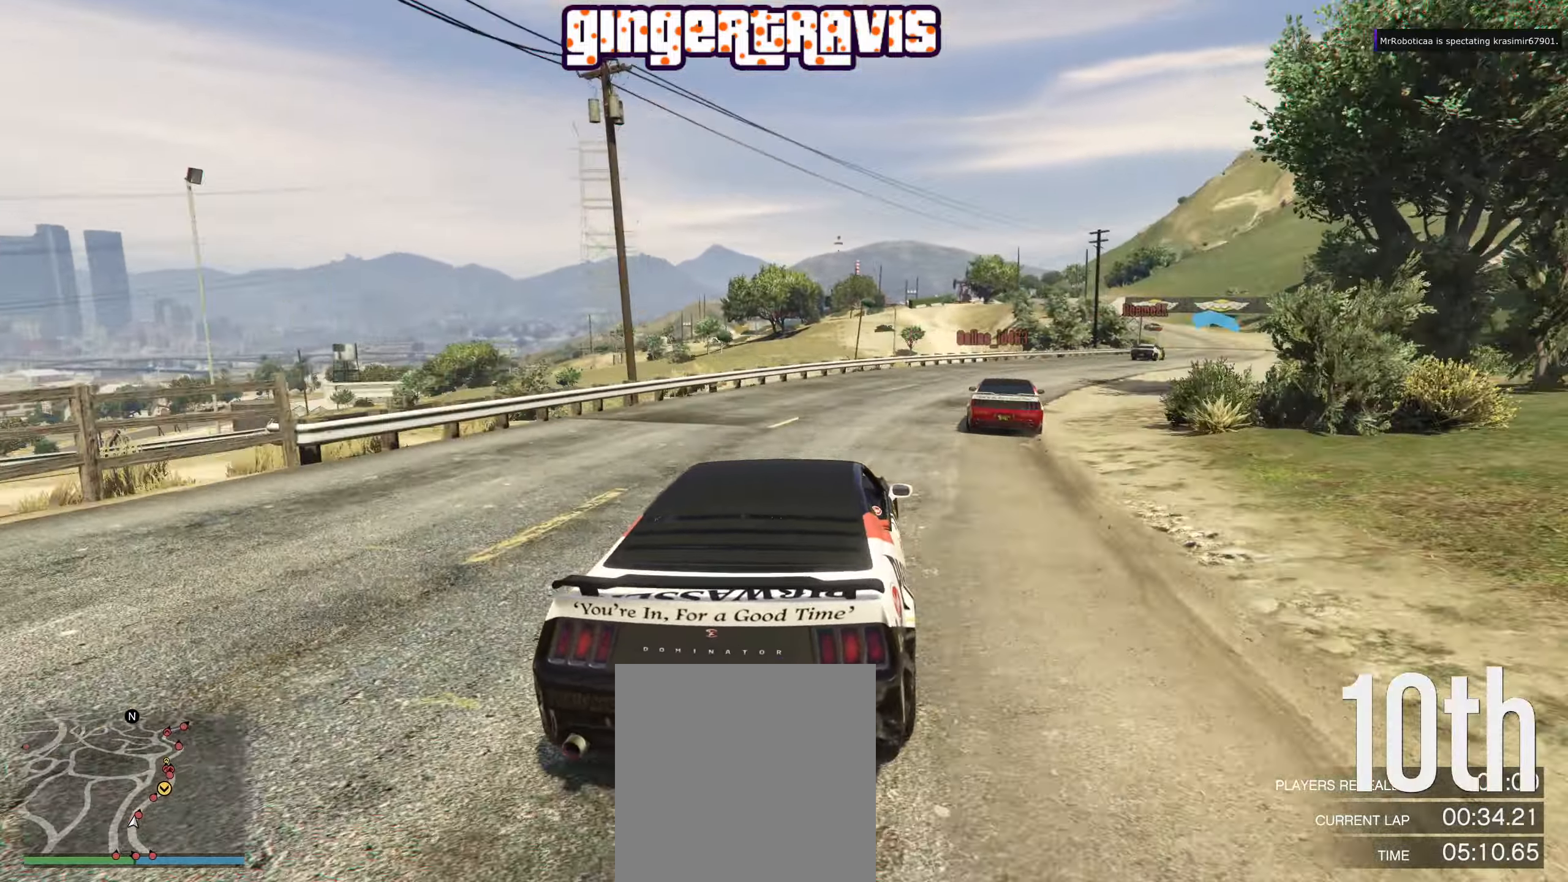
{"buttons": ["R2"], "left_stick": "right", "right_stick": "center", "events": [[67, "left_stick", "center"], [233, "left_stick", "right"]]}
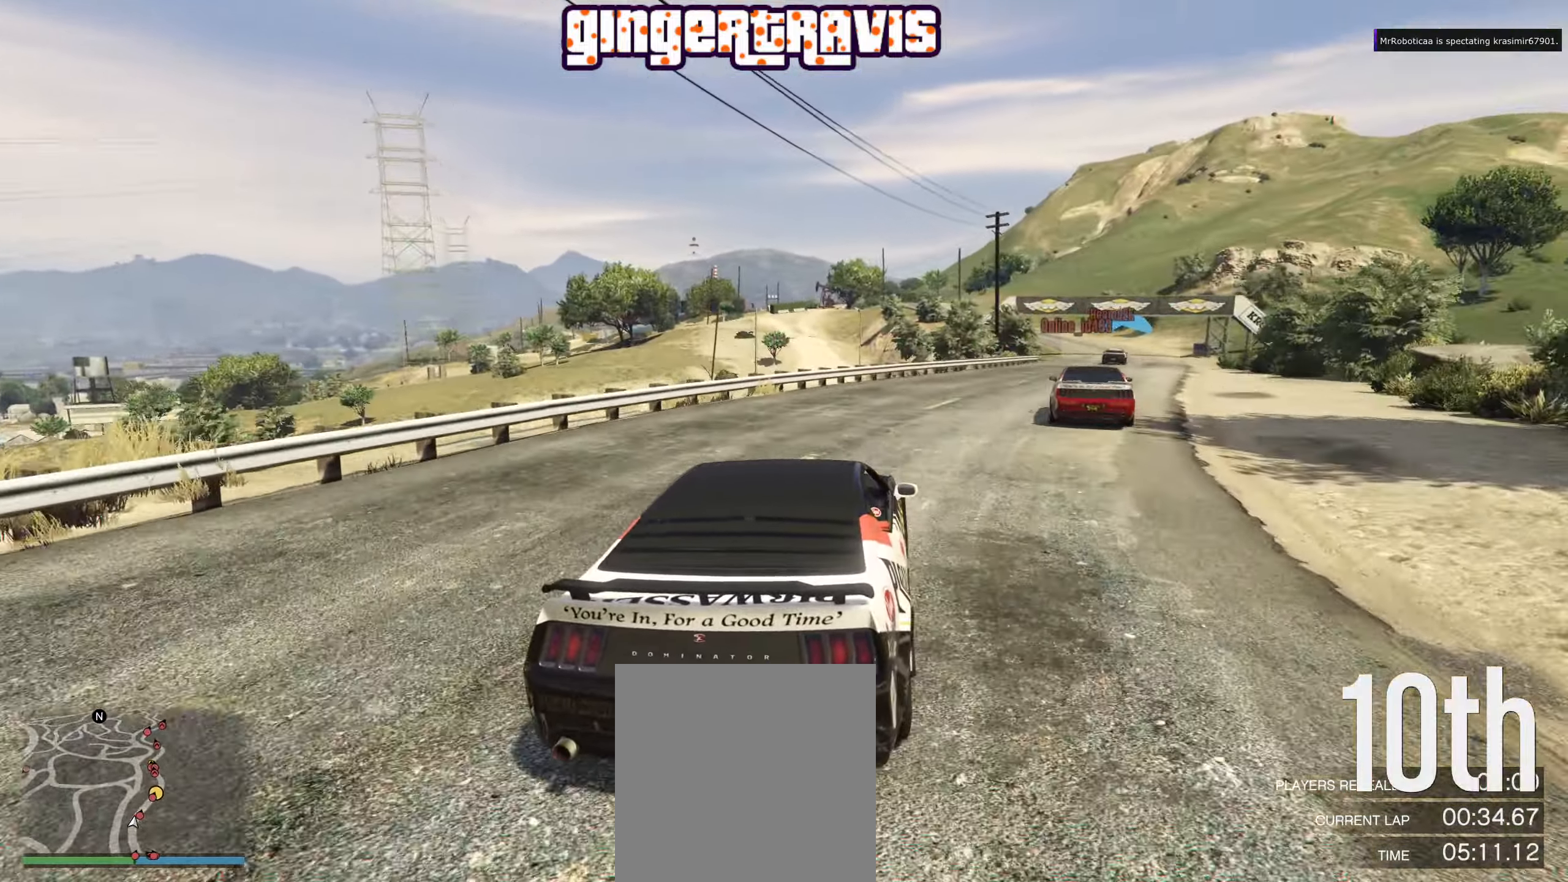
{"buttons": ["R2"], "left_stick": "center", "right_stick": "center", "events": [[133, "left_stick", "center"], [250, "left_stick", "right"], [383, "left_stick", "center"]]}
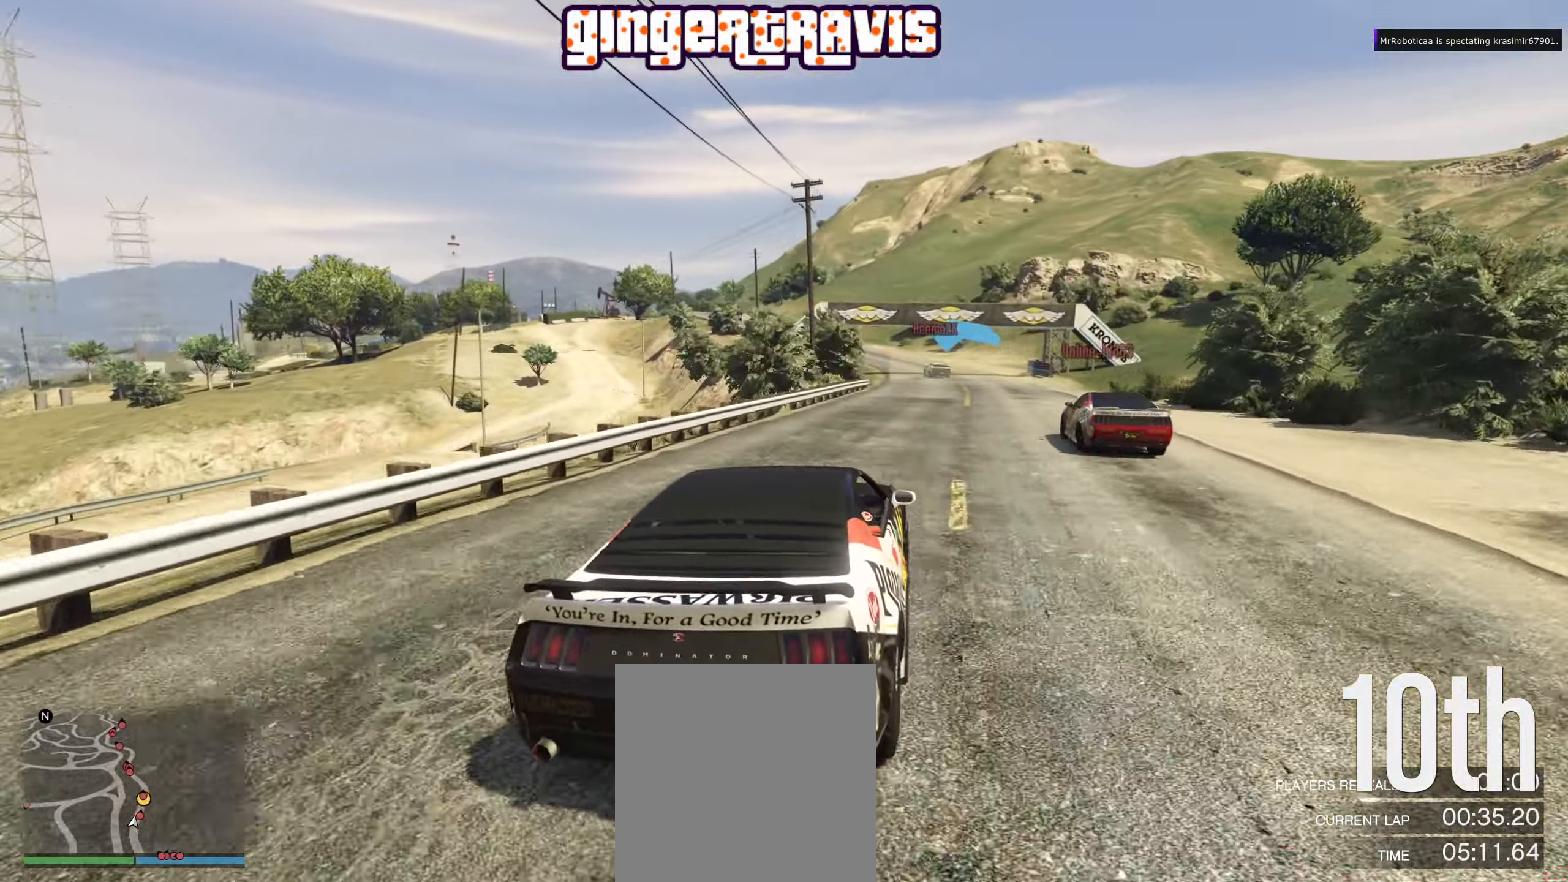
{"buttons": ["R2"], "left_stick": "center", "right_stick": "center", "events": [[67, "left_stick", "right"], [250, "left_stick", "center"]]}
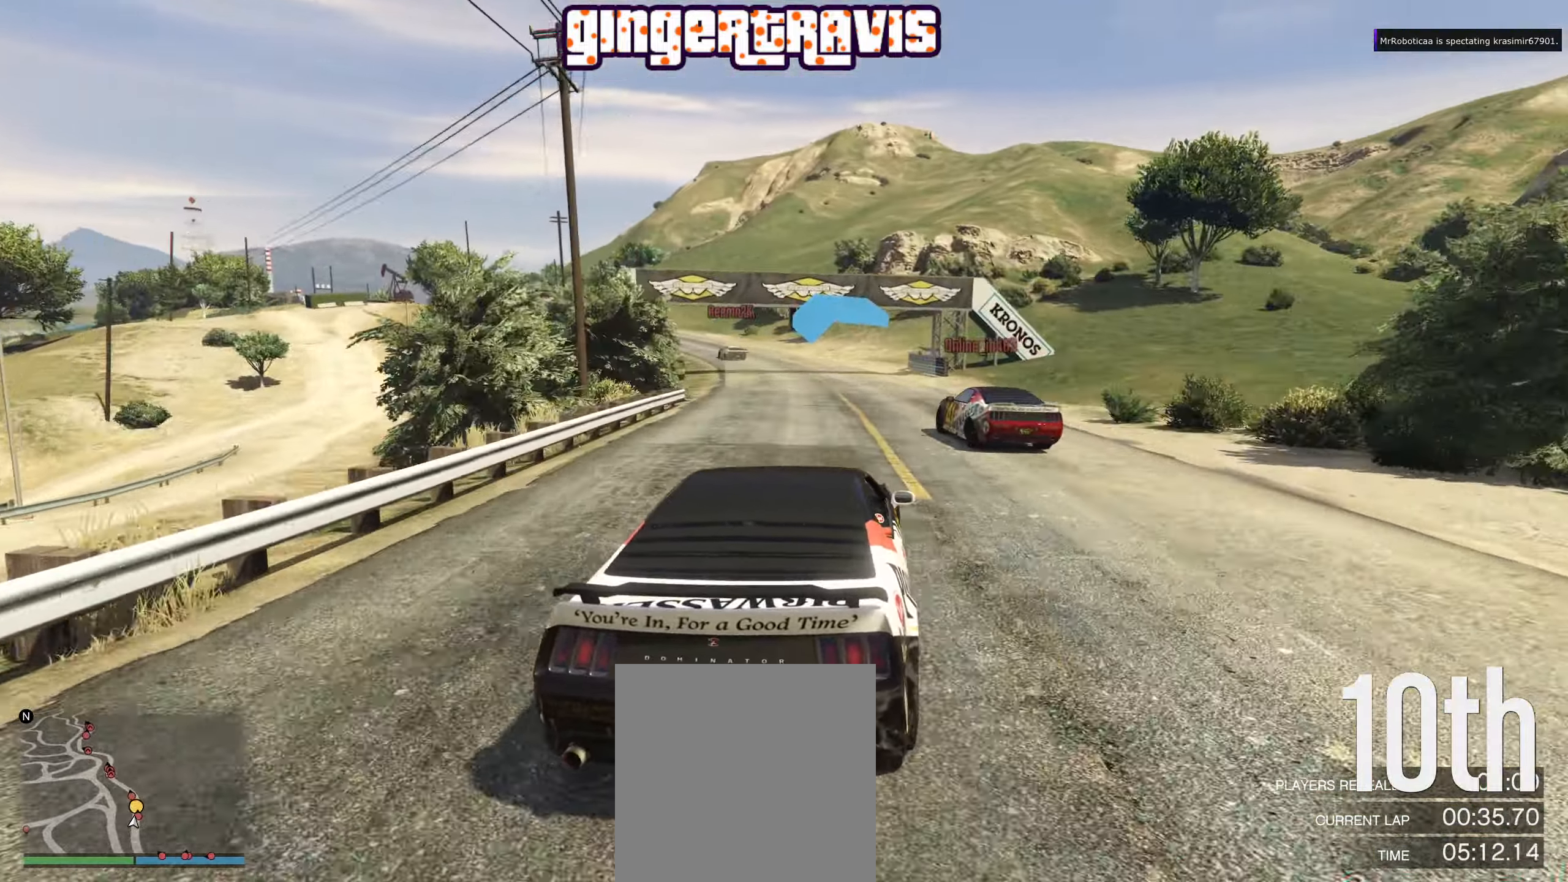
{"buttons": ["R2"], "left_stick": "center", "right_stick": "center", "events": [[250, "left_stick", "left"], [417, "left_stick", "center"]]}
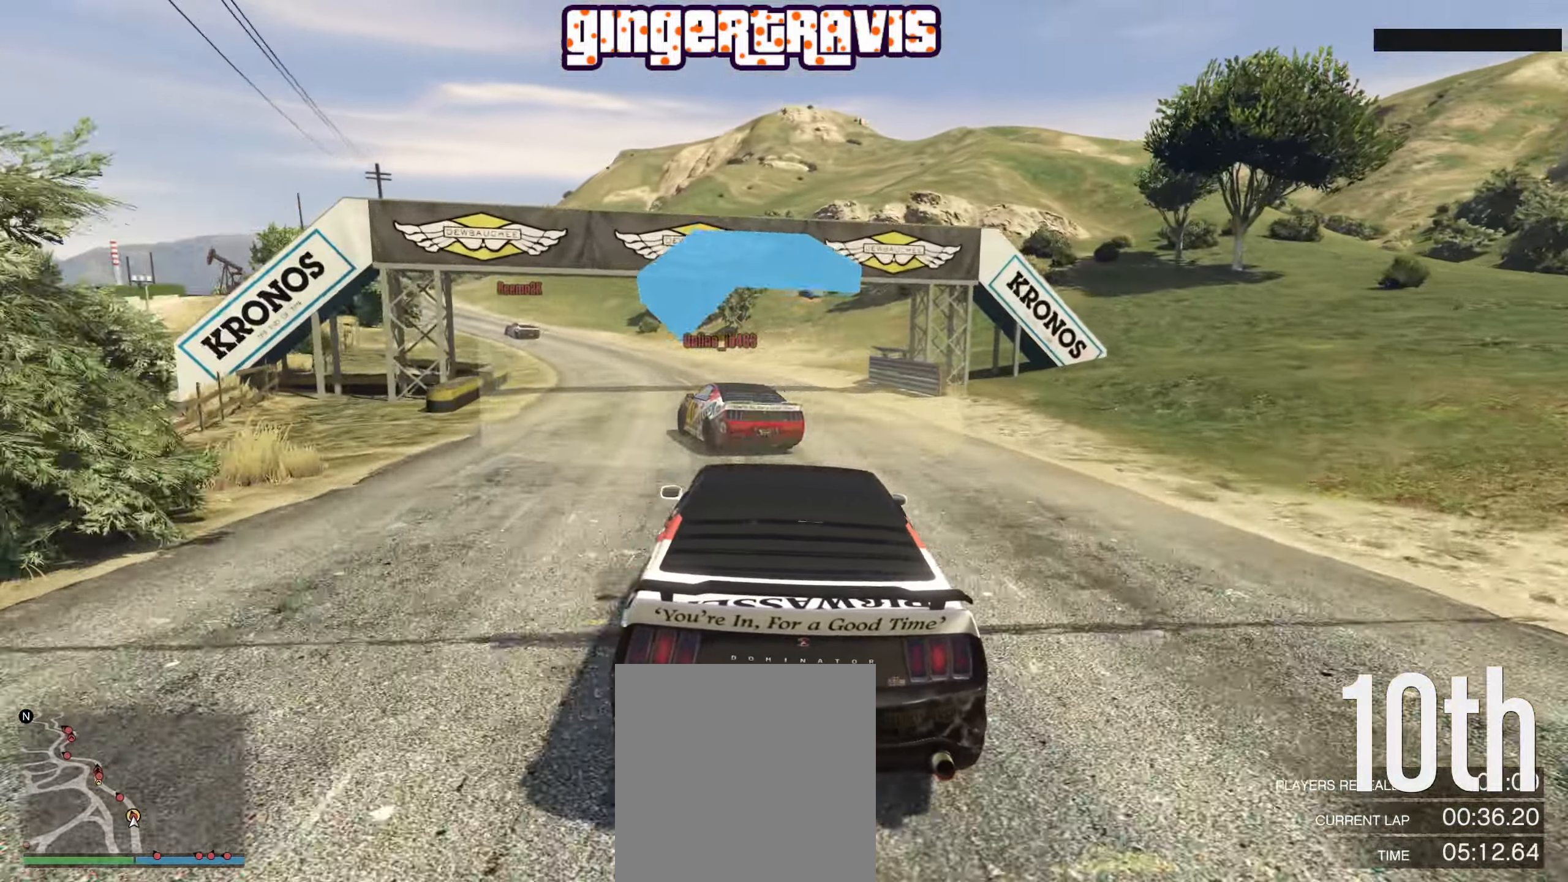
{"buttons": ["R2"], "left_stick": "left", "right_stick": "center", "events": [[33, "left_stick", "left"], [233, "left_stick", "center"], [333, "left_stick", "left"]]}
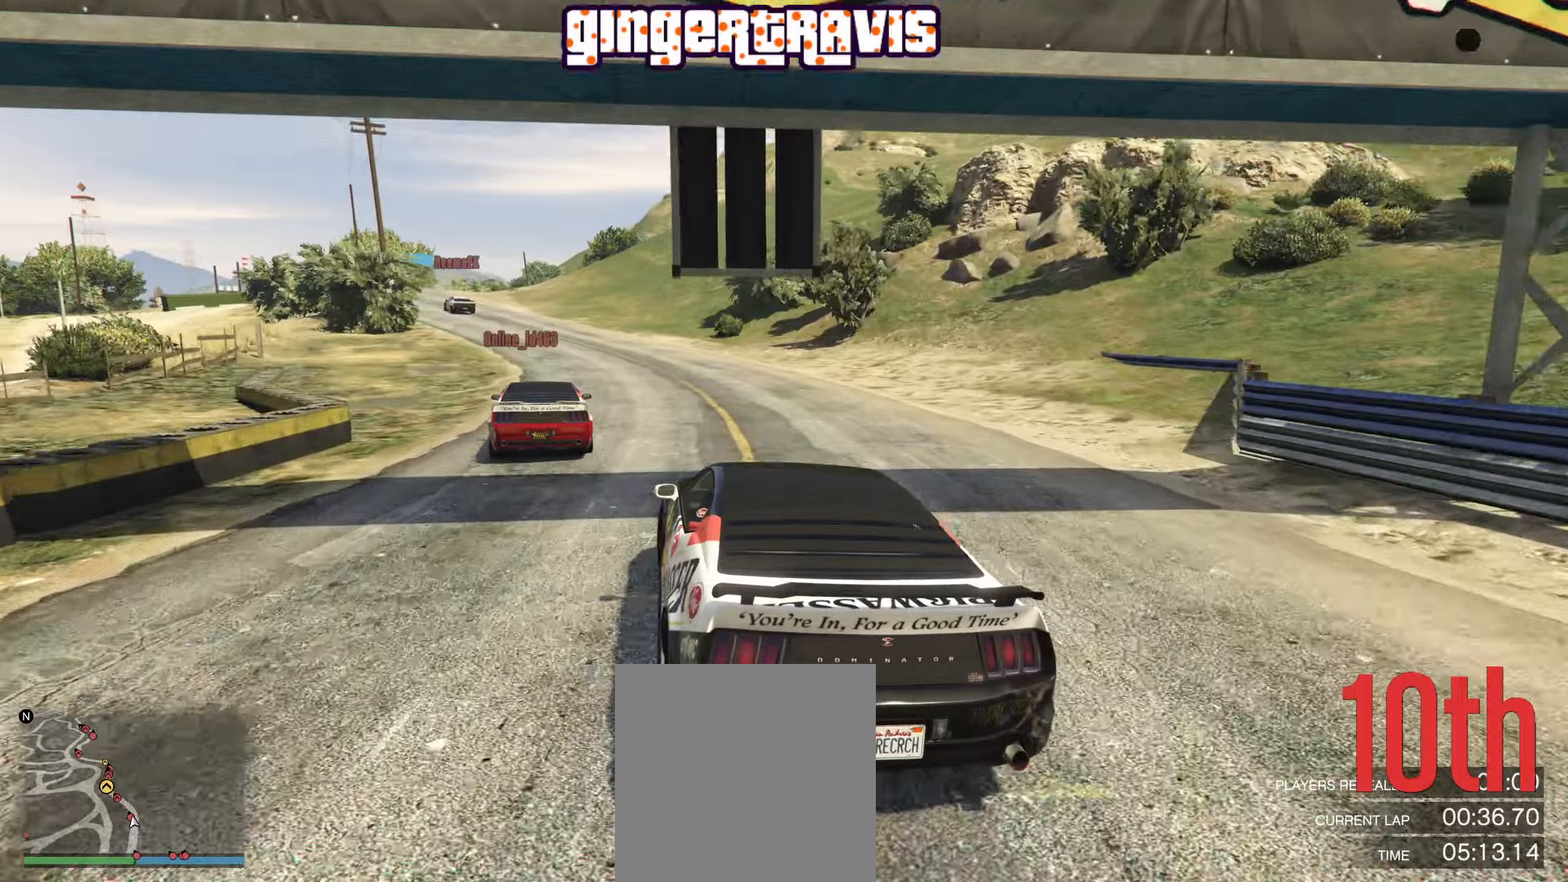
{"buttons": ["R2"], "left_stick": "center", "right_stick": "center", "events": [[17, "left_stick", "down-left"], [134, "left_stick", "left"], [317, "left_stick", "center"]]}
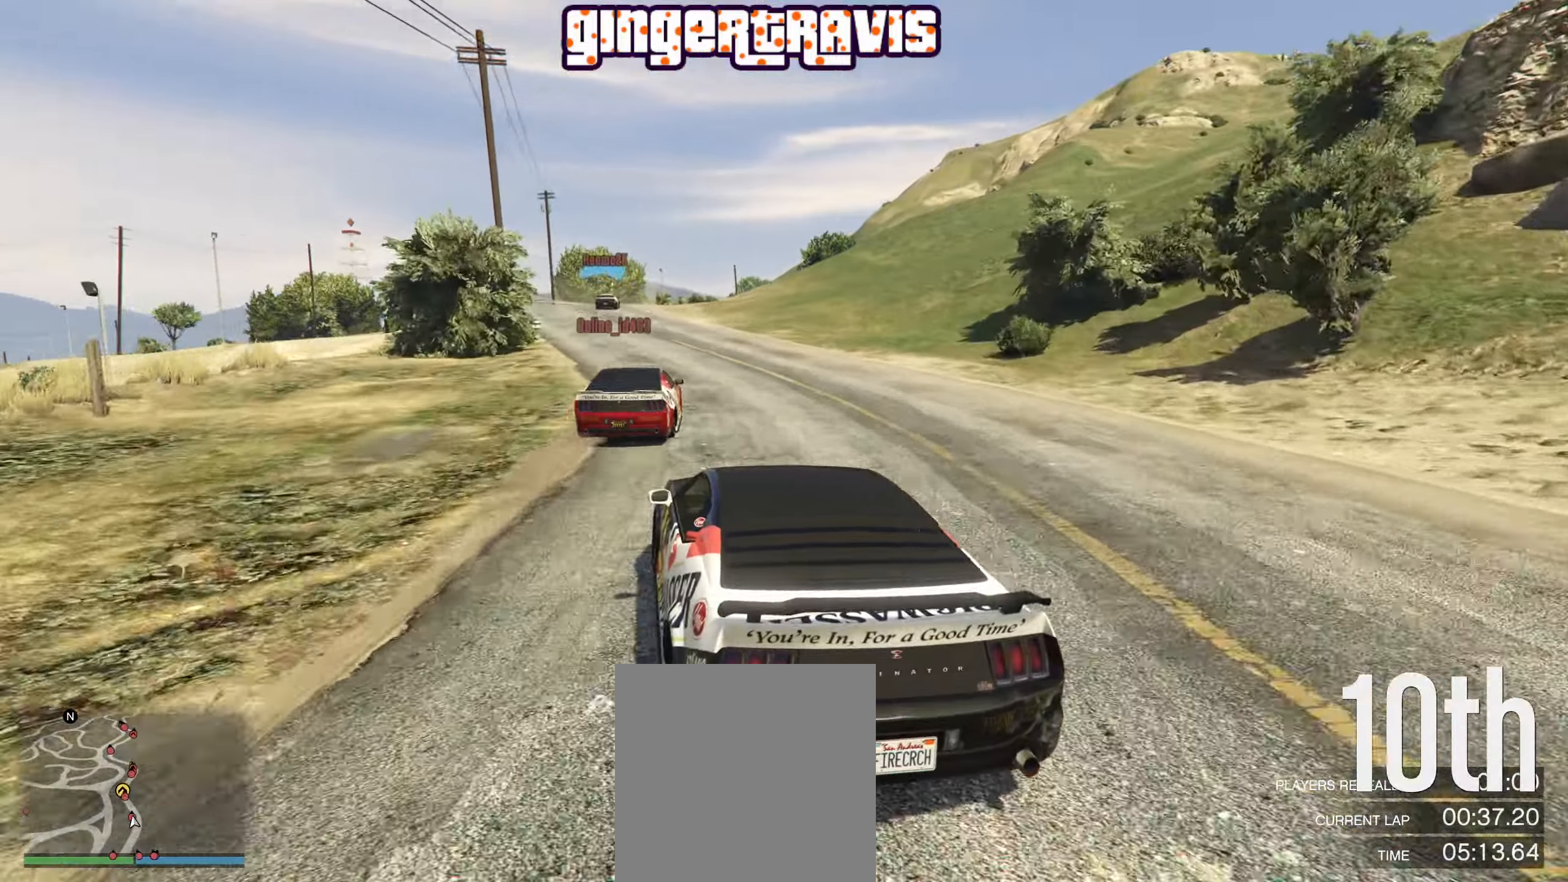
{"buttons": ["R2"], "left_stick": "center", "right_stick": "center", "events": [[200, "left_stick", "left"], [367, "left_stick", "center"]]}
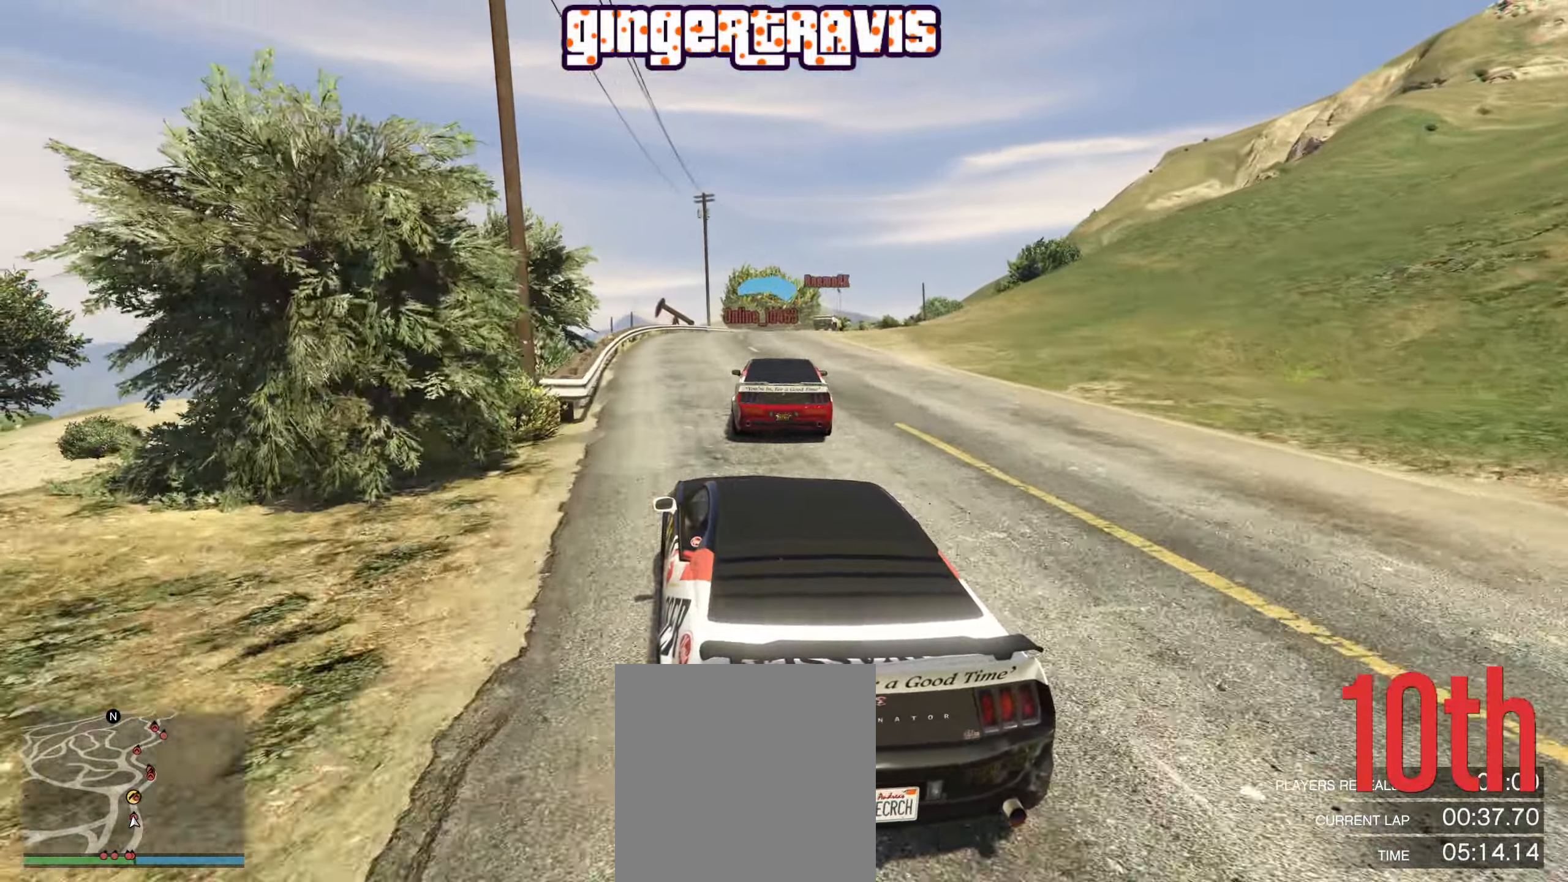
{"buttons": ["R2"], "left_stick": "center", "right_stick": "center", "events": [[50, "left_stick", "right"], [234, "left_stick", "center"], [334, "left_stick", "right"], [450, "left_stick", "center"]]}
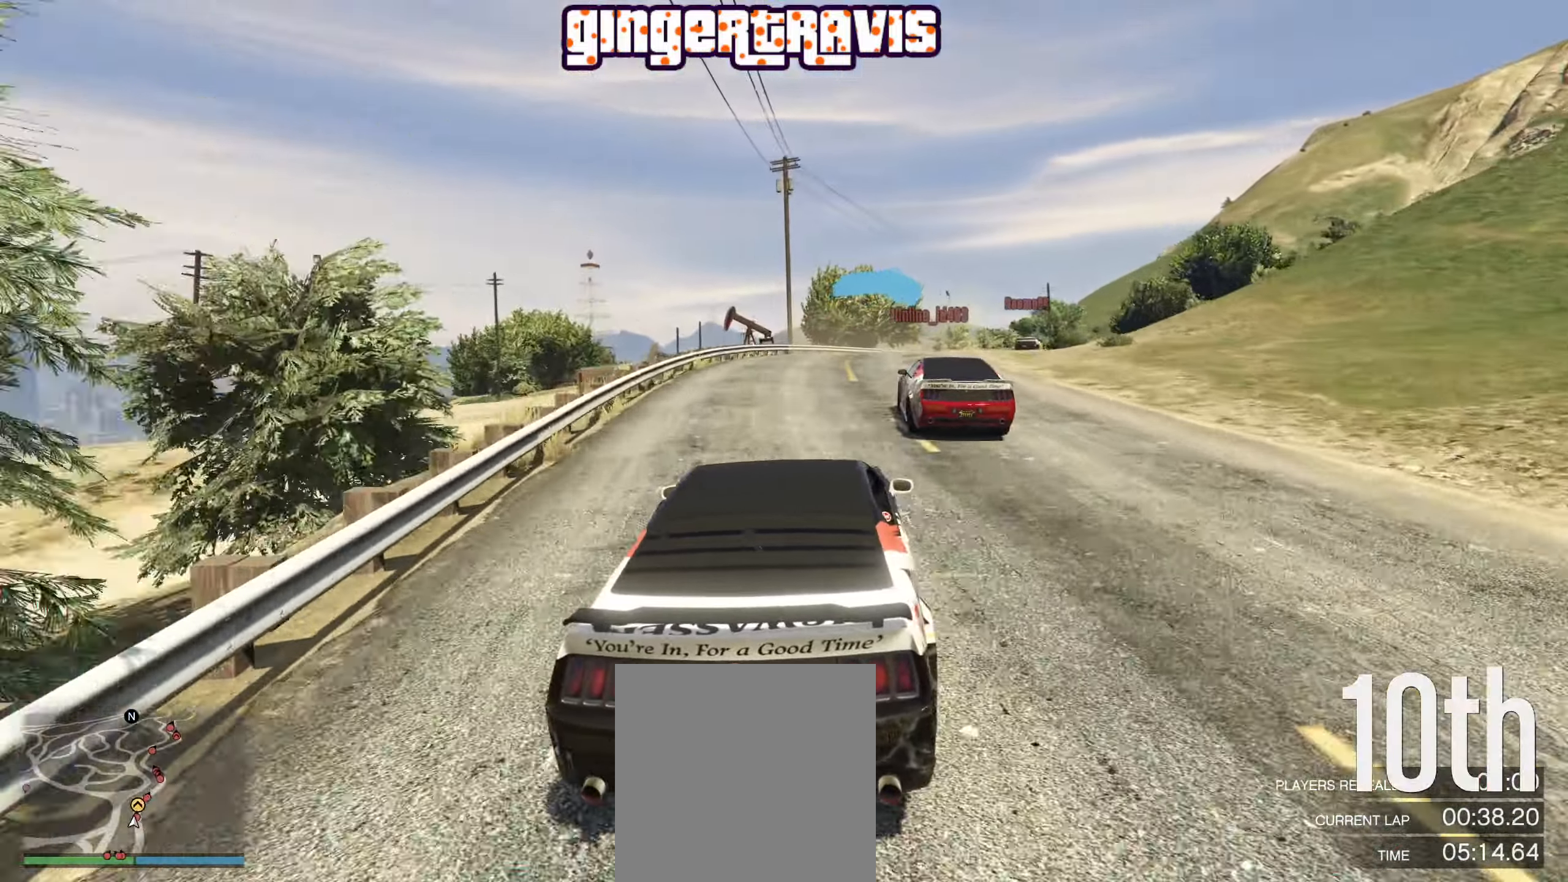
{"buttons": ["R2"], "left_stick": "down-right", "right_stick": "center", "events": [[100, "left_stick", "down-right"], [267, "left_stick", "center"], [384, "left_stick", "down-right"]]}
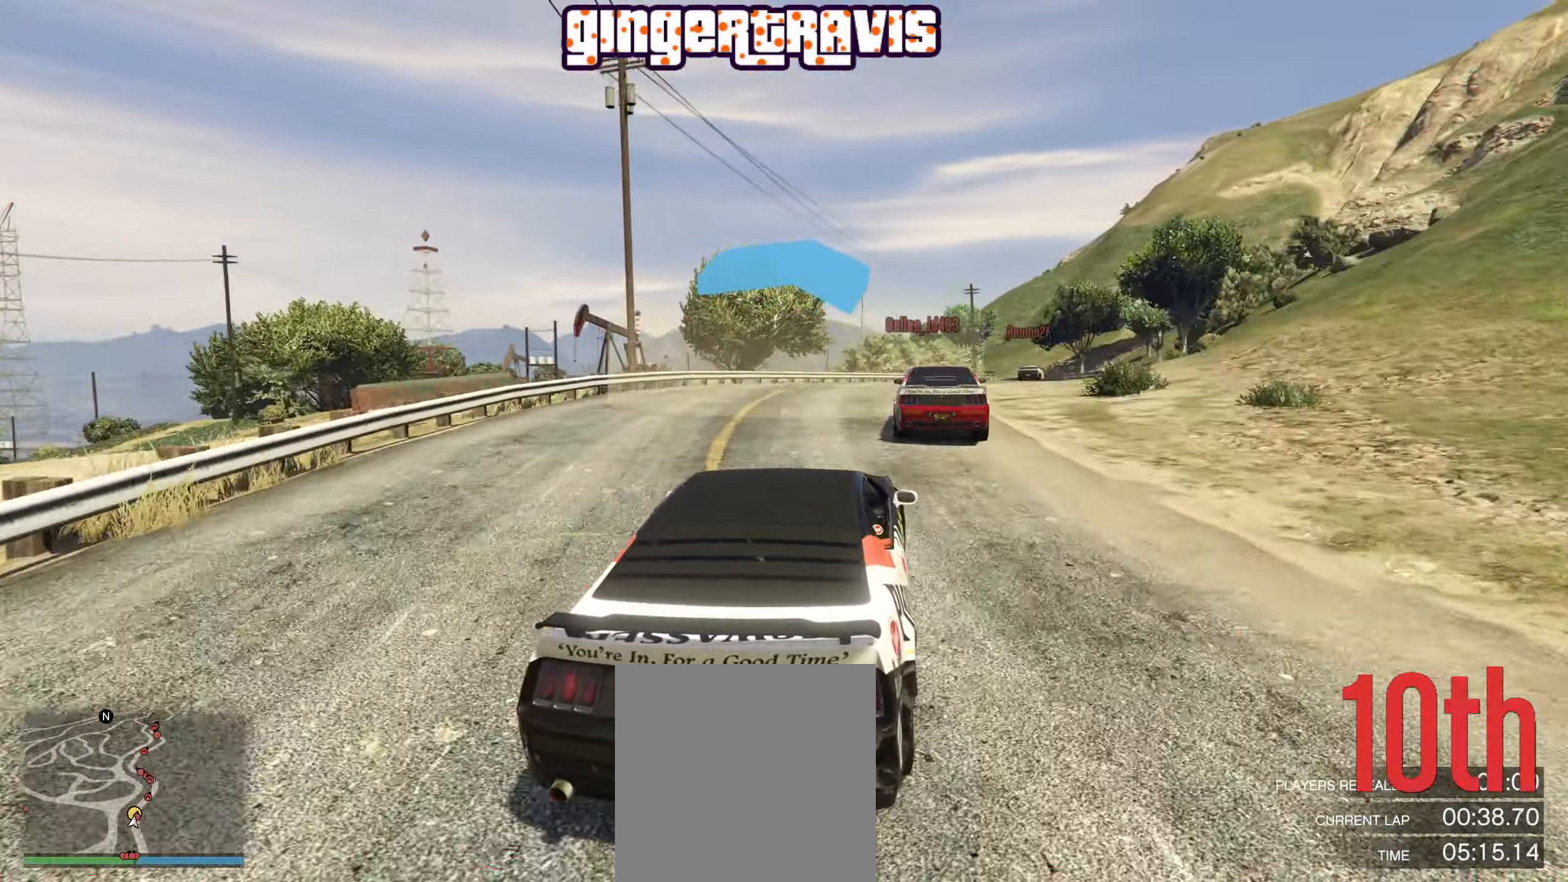
{"buttons": ["R2"], "left_stick": "down-right", "right_stick": "center", "events": [[50, "left_stick", "center"], [150, "left_stick", "down-right"], [284, "left_stick", "center"], [367, "left_stick", "down-right"]]}
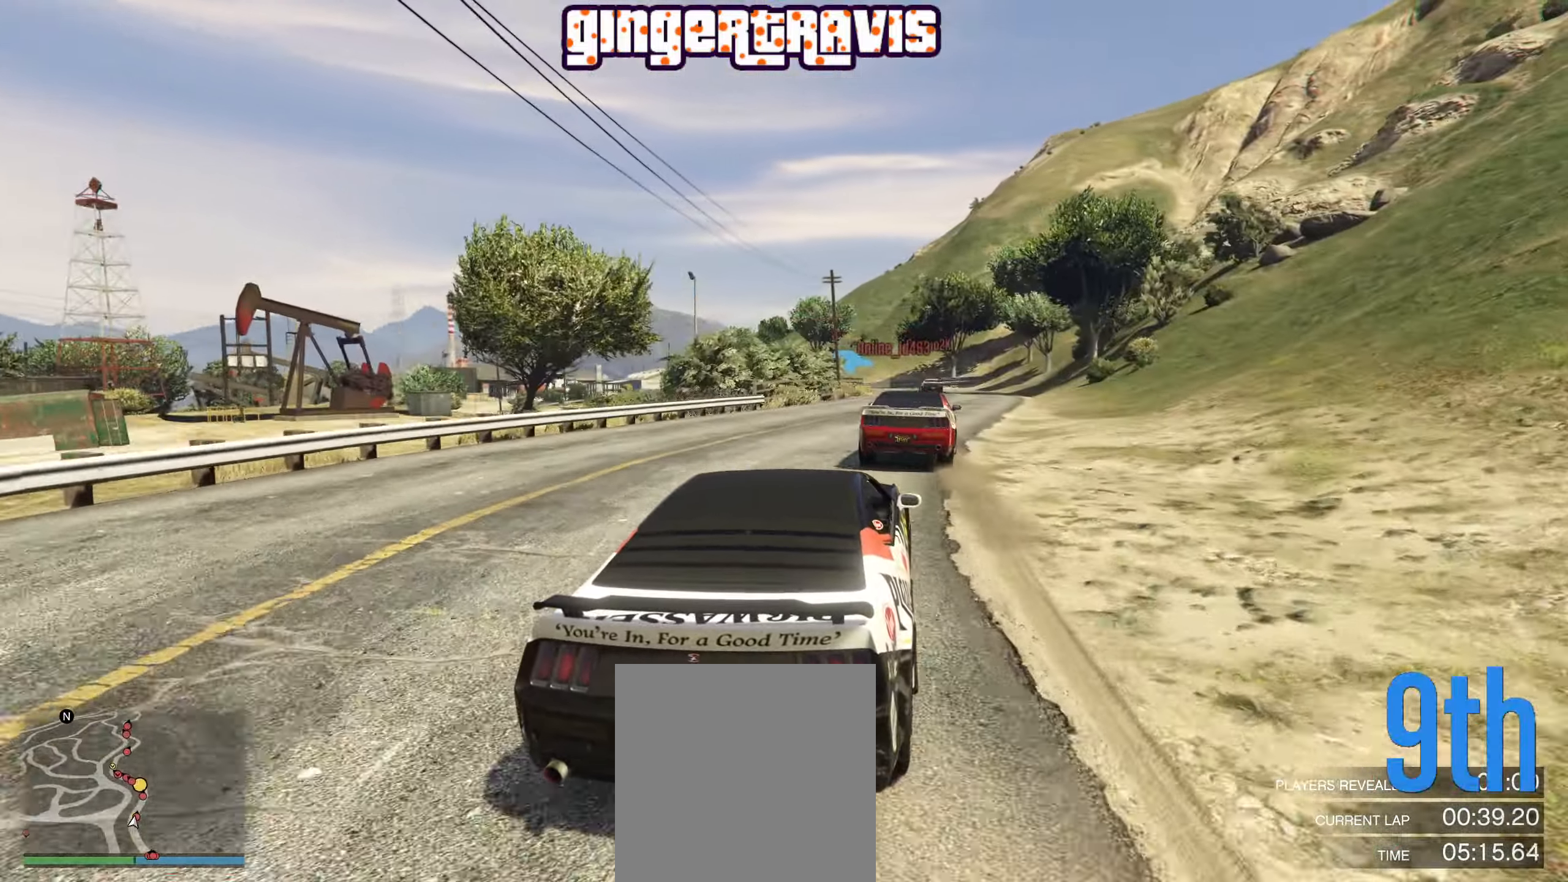
{"buttons": [], "left_stick": "down-right", "right_stick": "center", "events": [[17, "left_stick", "center"], [167, "left_stick", "down-right"], [334, "left_stick", "center"], [400, "left_stick", "down-right"], [434, "R2", "up"]]}
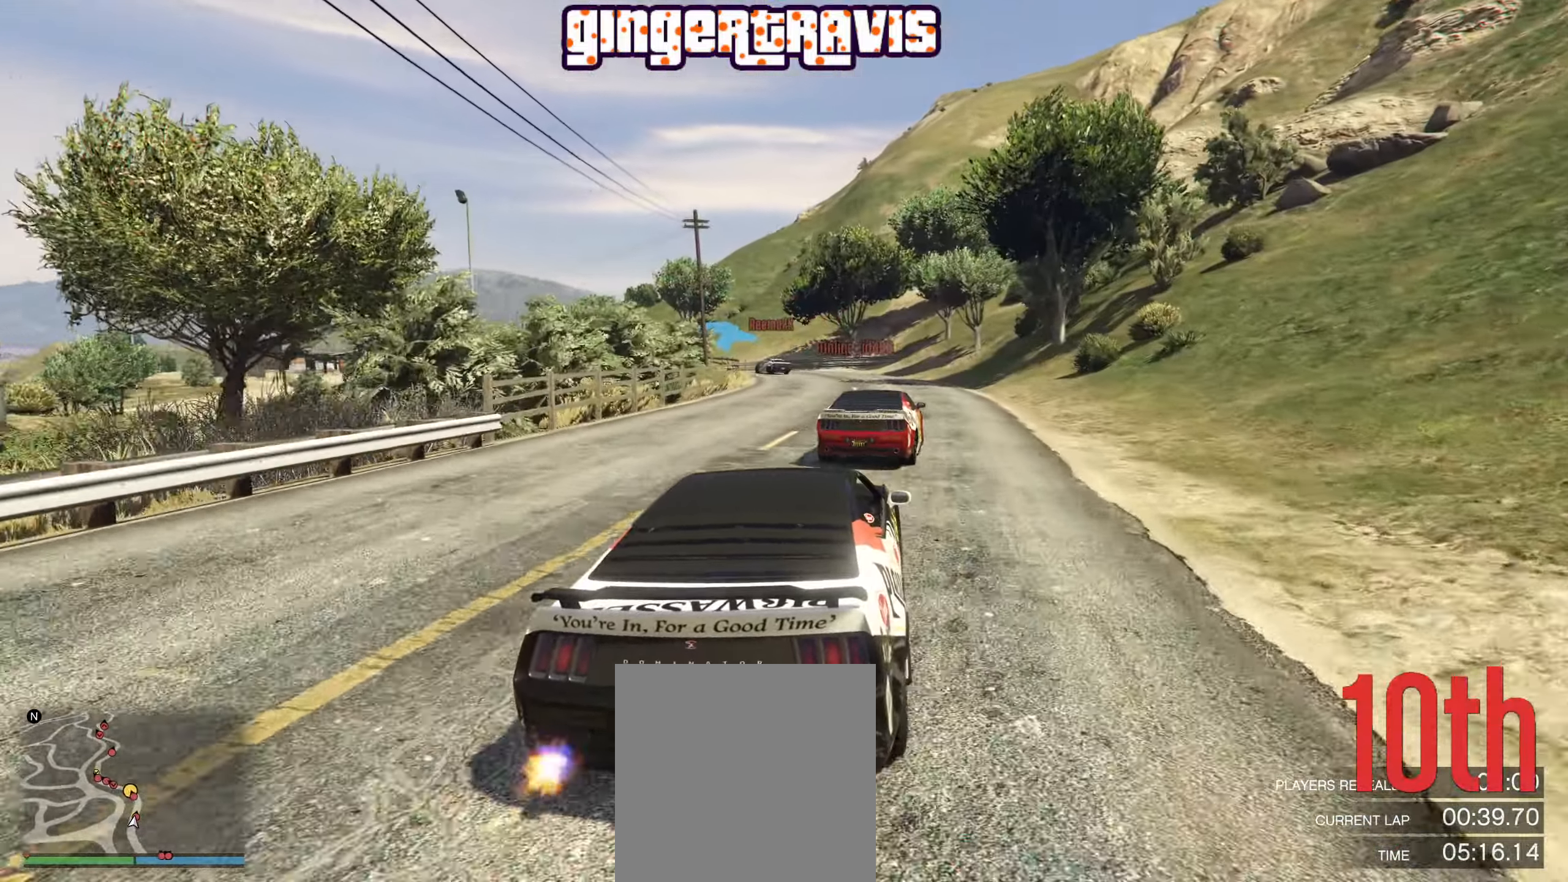
{"buttons": [], "left_stick": "center", "right_stick": "center", "events": [[17, "left_stick", "center"], [150, "left_stick", "left"], [350, "left_stick", "center"]]}
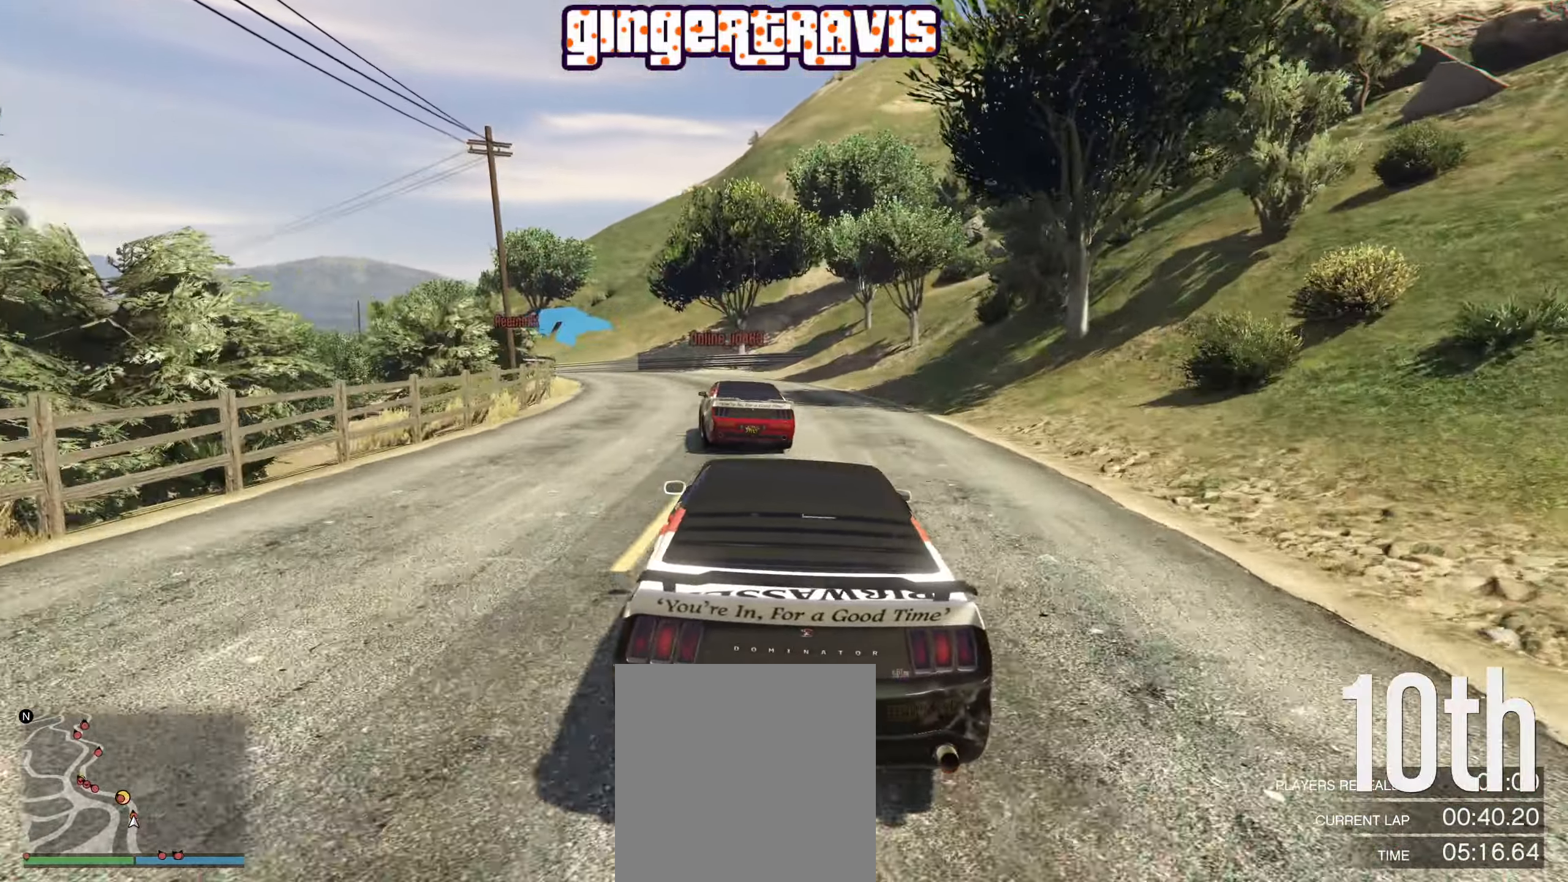
{"buttons": ["R2"], "left_stick": "down-left", "right_stick": "center", "events": [[50, "left_stick", "down-left"], [250, "R2", "down"], [250, "left_stick", "center"], [350, "left_stick", "down-left"]]}
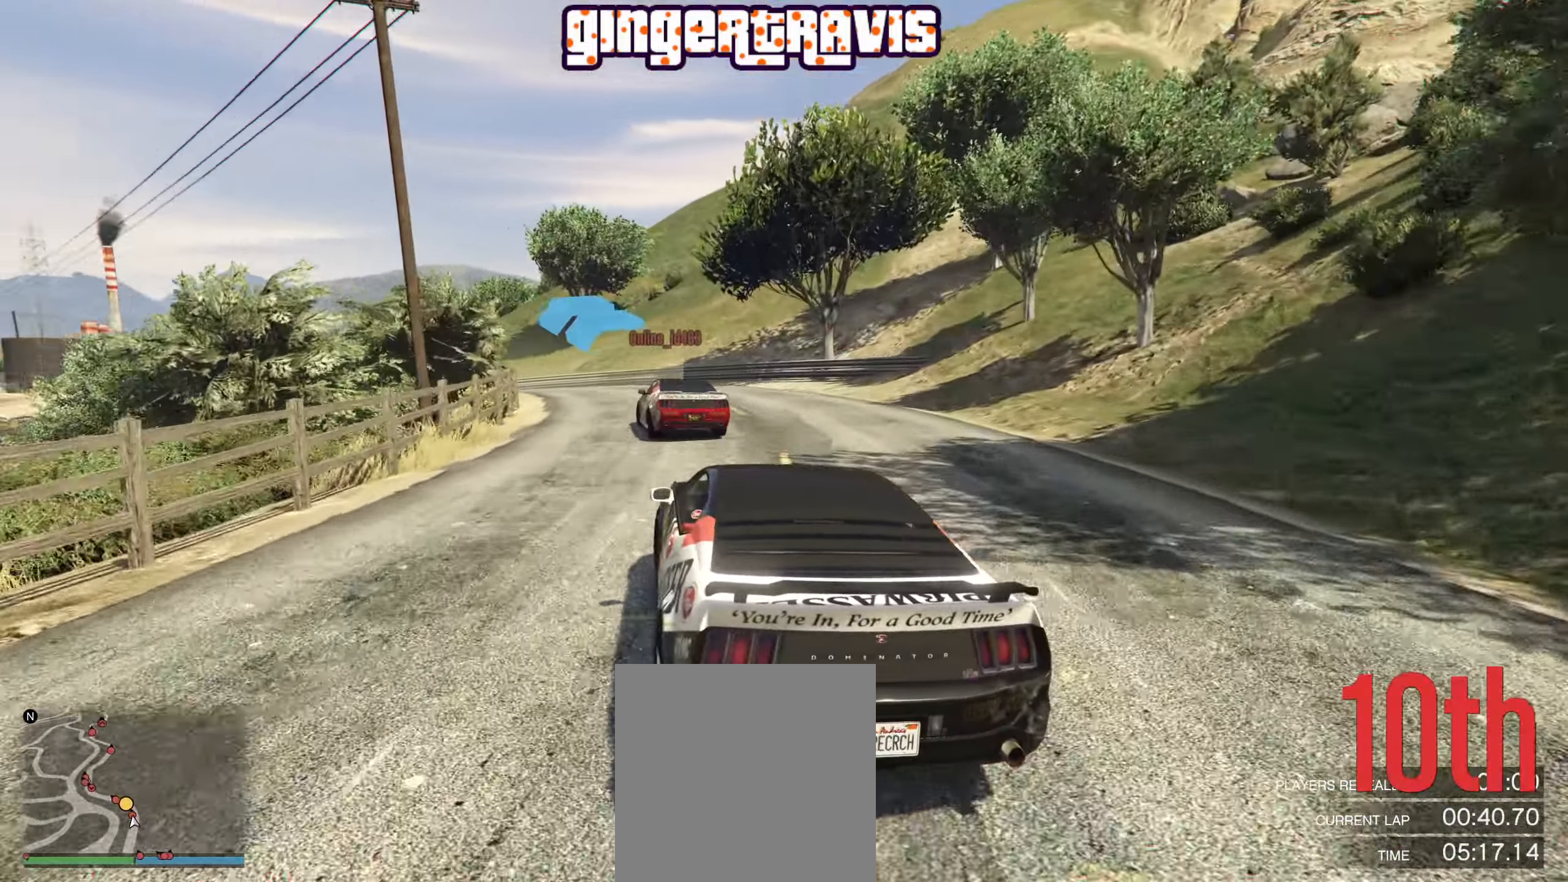
{"buttons": ["R2"], "left_stick": "down-left", "right_stick": "center", "events": [[50, "left_stick", "center"], [150, "left_stick", "down-left"], [334, "left_stick", "center"], [467, "left_stick", "down-left"]]}
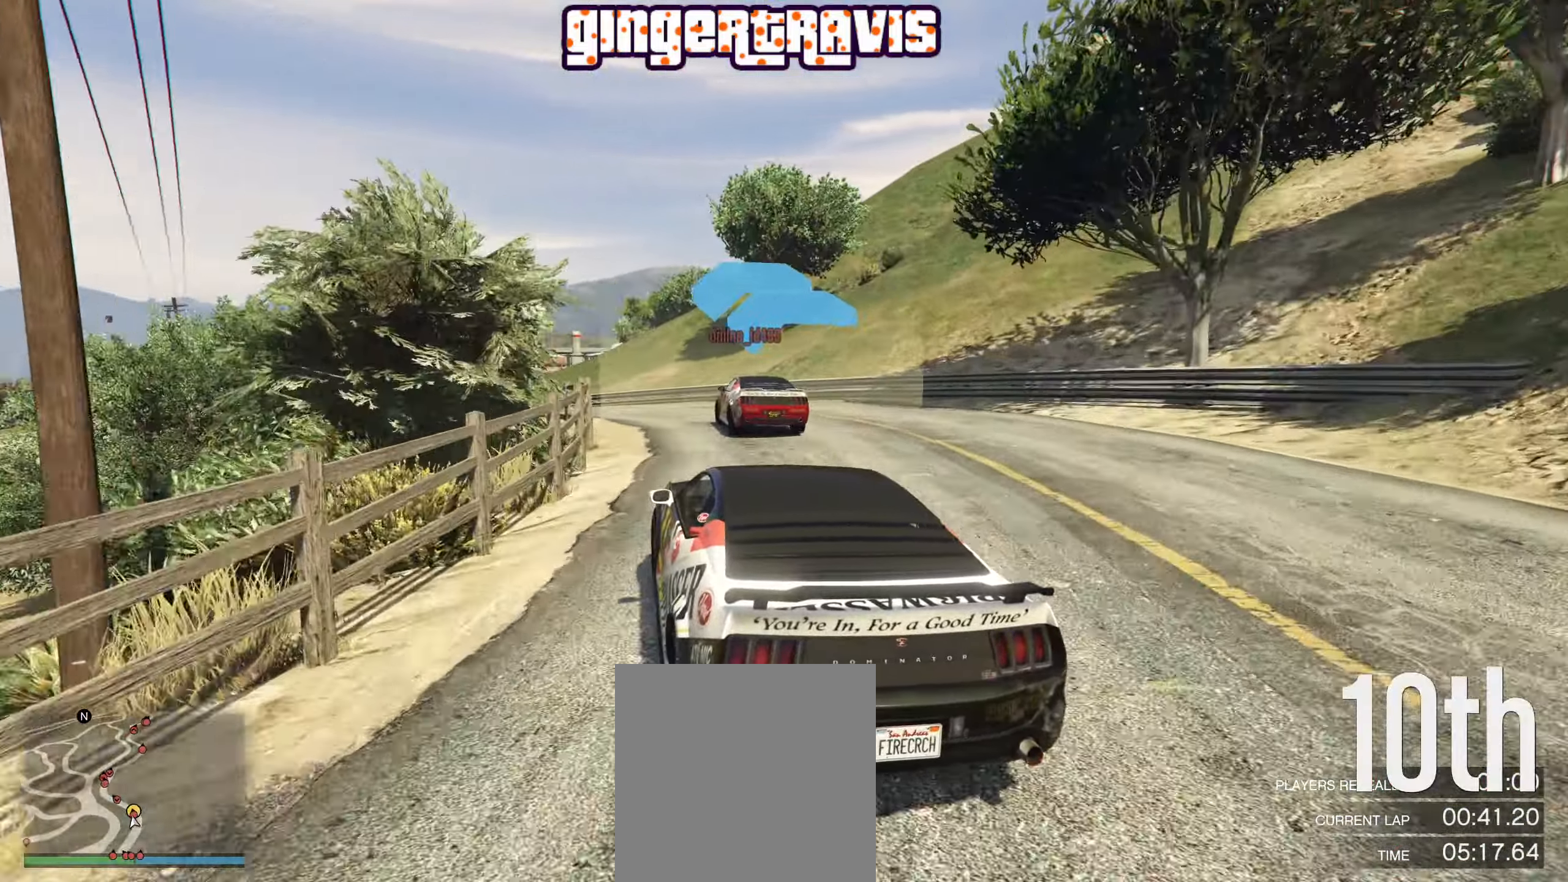
{"buttons": ["R2"], "left_stick": "left", "right_stick": "center", "events": [[150, "left_stick", "center"], [284, "left_stick", "down-left"], [434, "left_stick", "center"], [500, "left_stick", "left"]]}
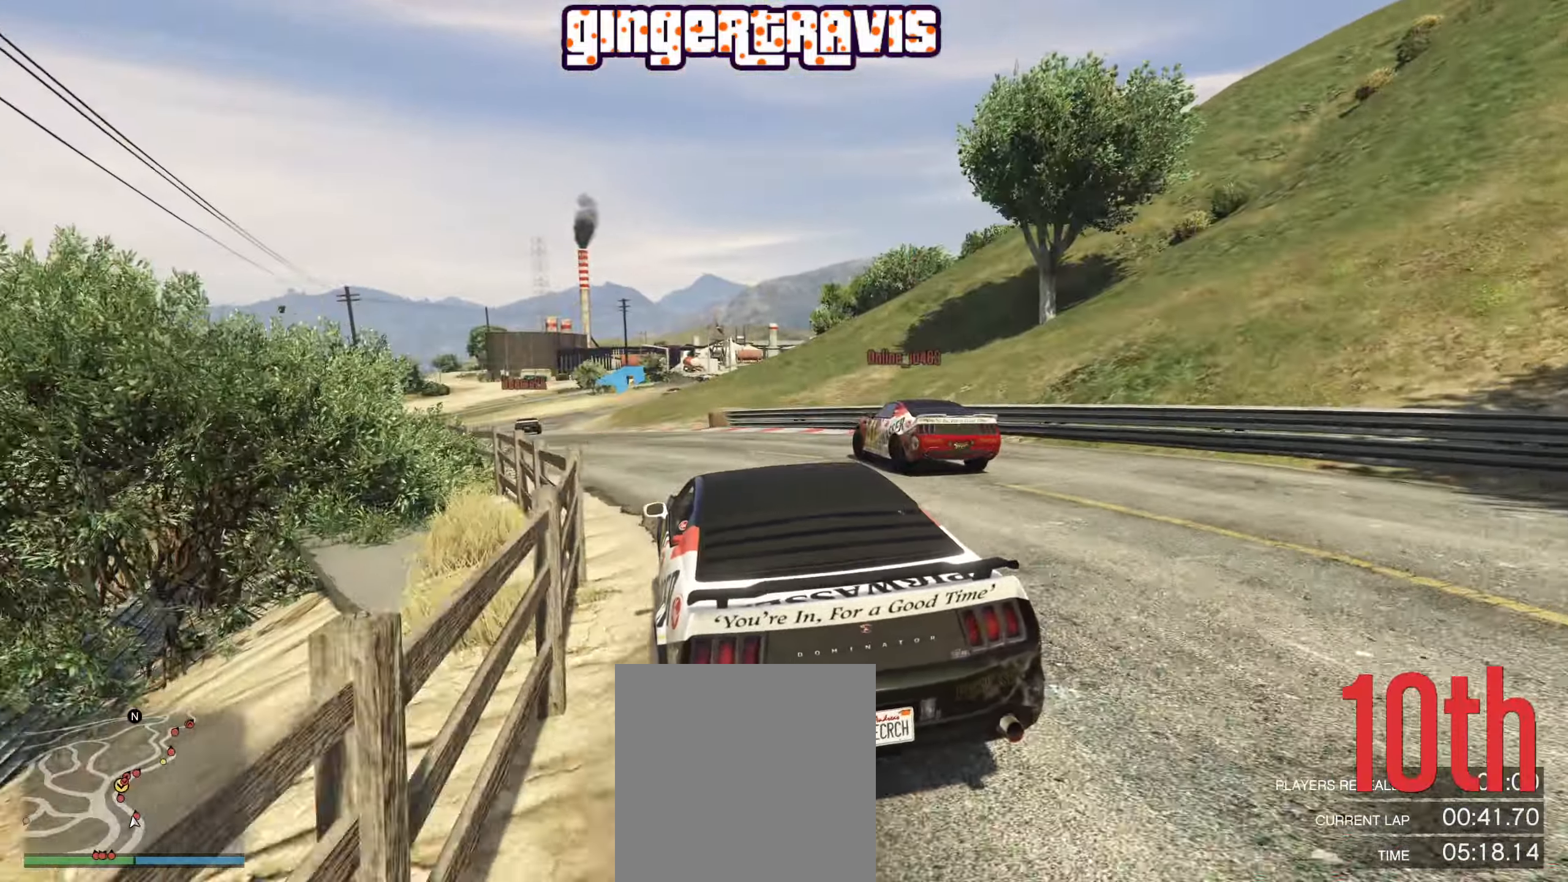
{"buttons": ["R2"], "left_stick": "down-left", "right_stick": "center", "events": [[17, "left_stick", "down-left"], [200, "left_stick", "center"], [250, "left_stick", "down-left"]]}
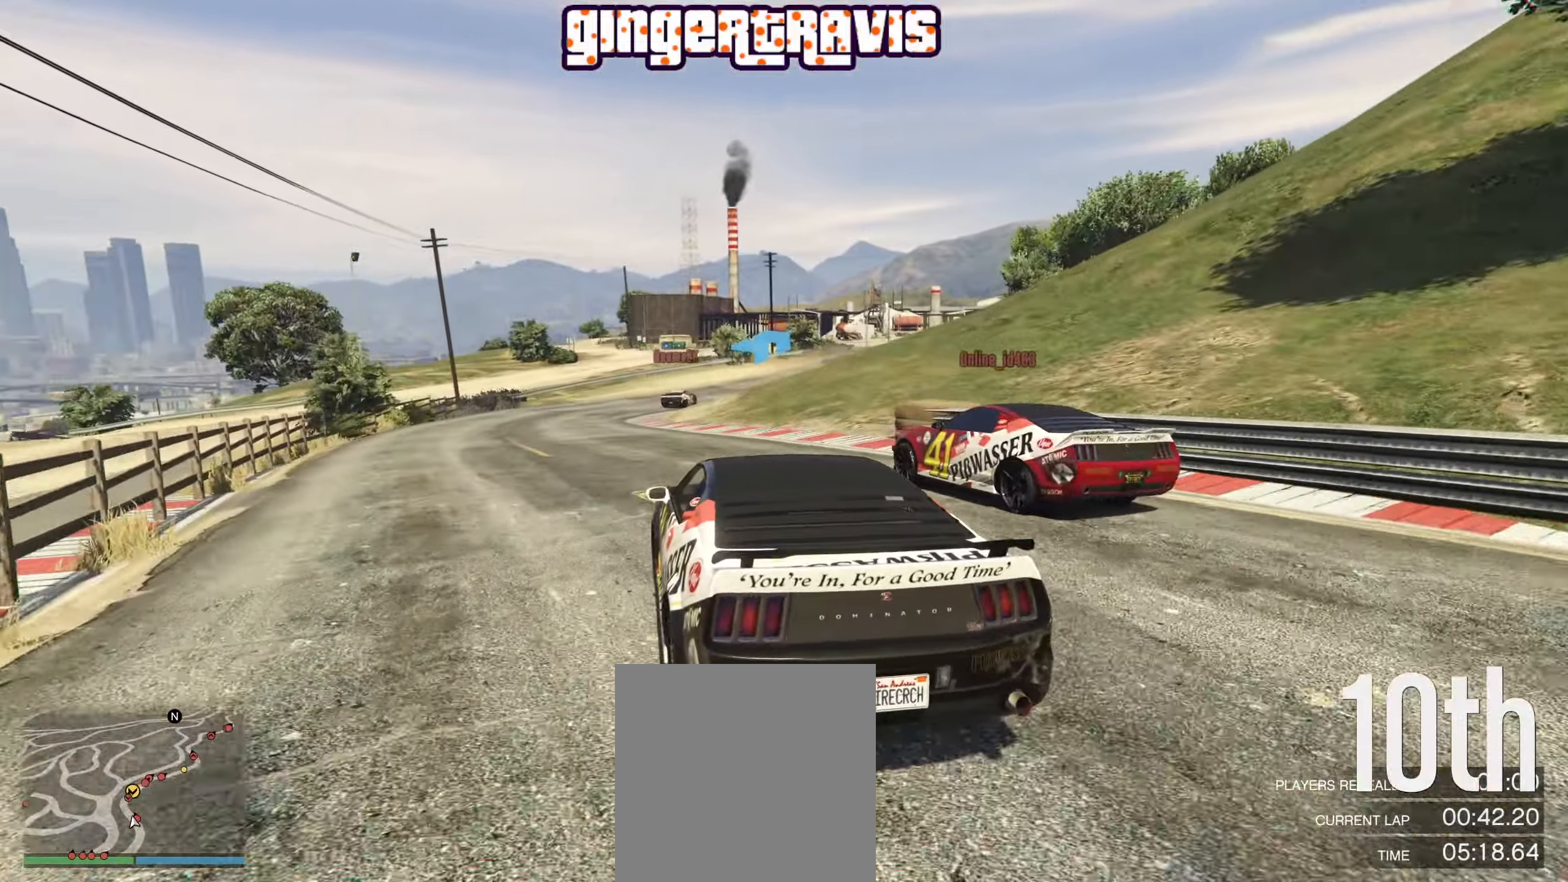
{"buttons": ["R2"], "left_stick": "right", "right_stick": "center", "events": [[233, "left_stick", "center"], [333, "left_stick", "right"]]}
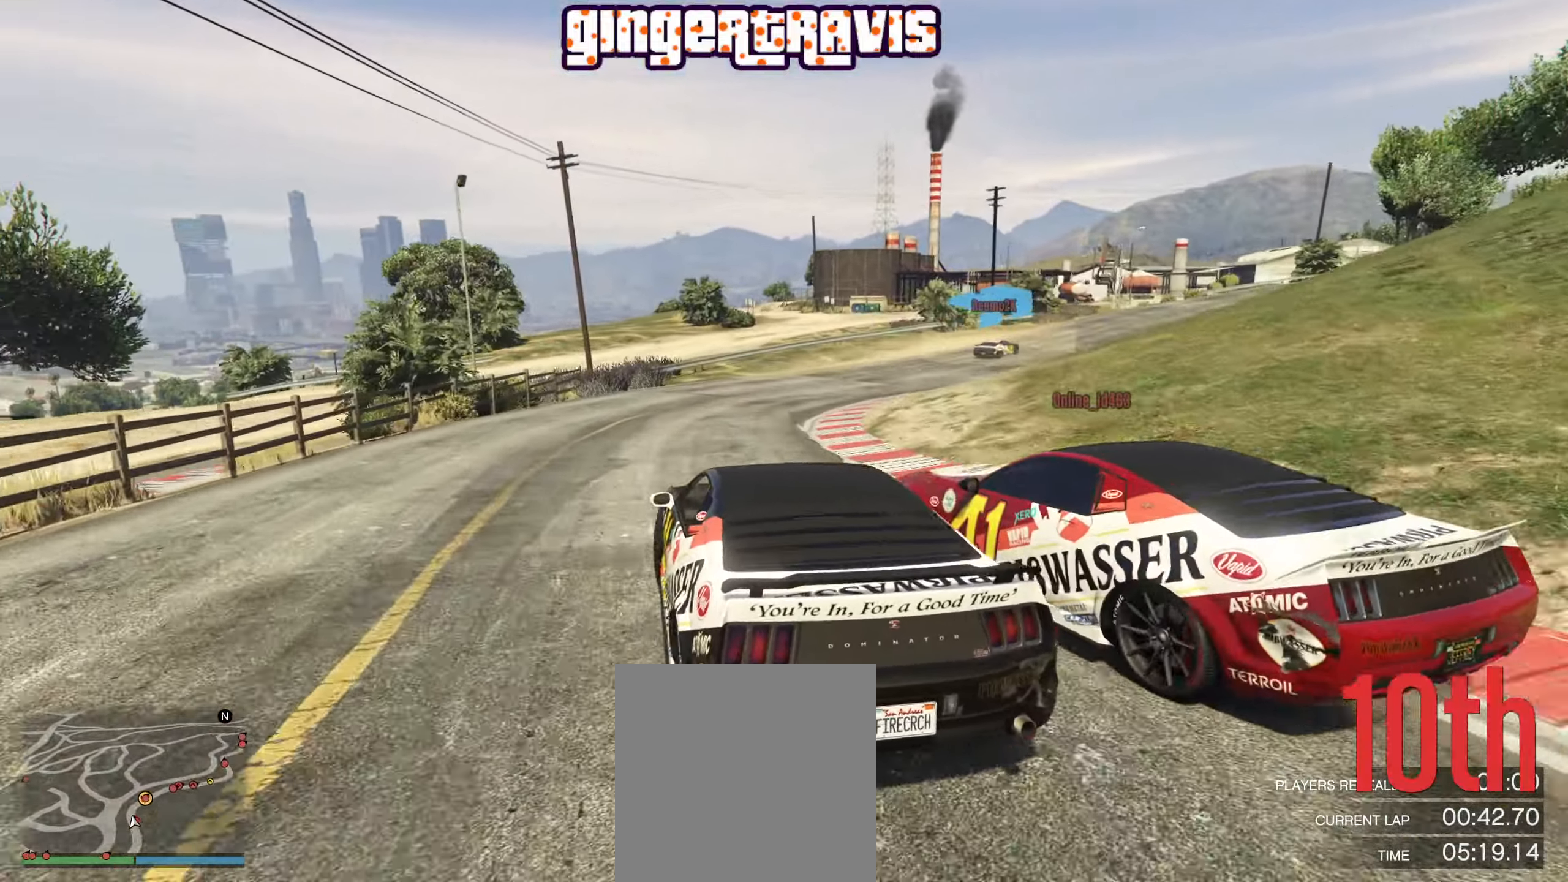
{"buttons": ["R2"], "left_stick": "down-right", "right_stick": "center", "events": [[16, "left_stick", "center"], [233, "left_stick", "down-right"]]}
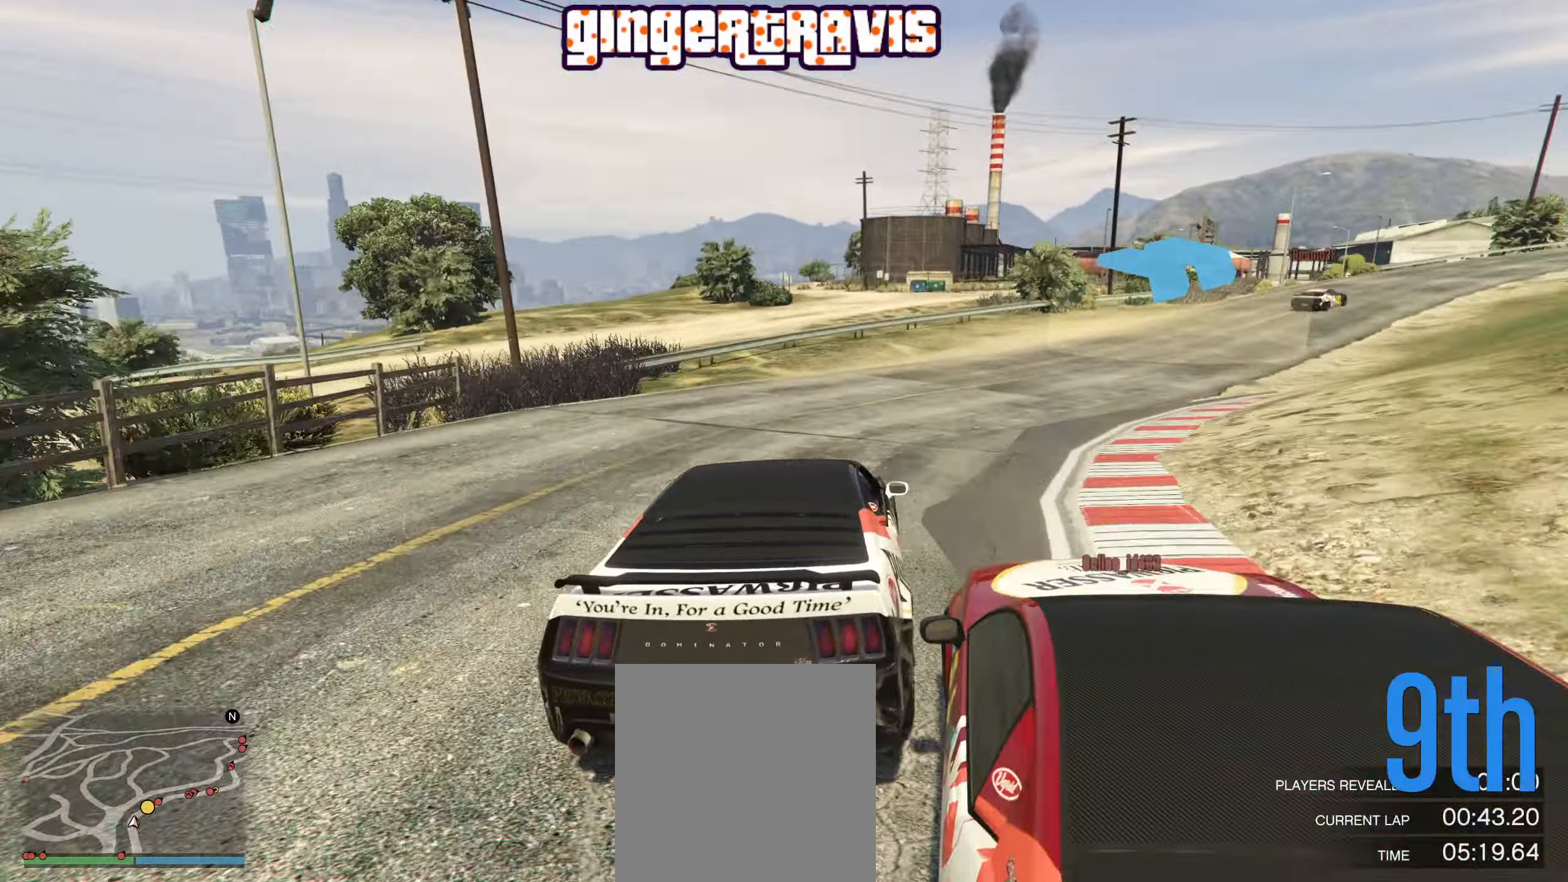
{"buttons": [], "left_stick": "down-right", "right_stick": "center", "events": [[33, "left_stick", "center"], [116, "left_stick", "down-right"], [383, "R2", "up"]]}
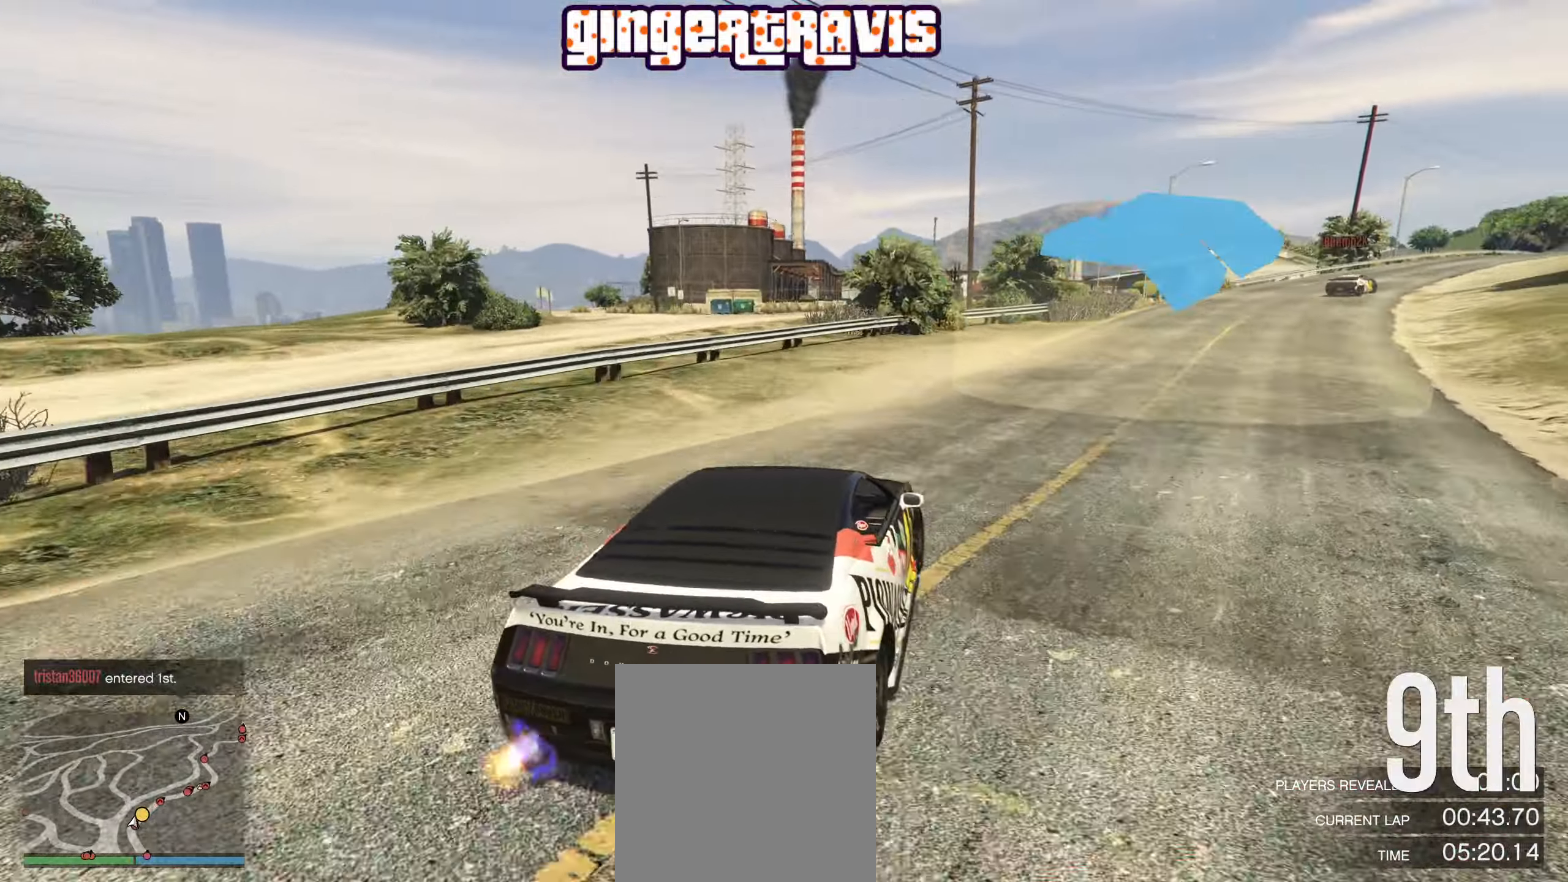
{"buttons": ["R2"], "left_stick": "down-right", "right_stick": "center", "events": [[16, "R2", "down"], [83, "left_stick", "center"], [400, "left_stick", "down-right"]]}
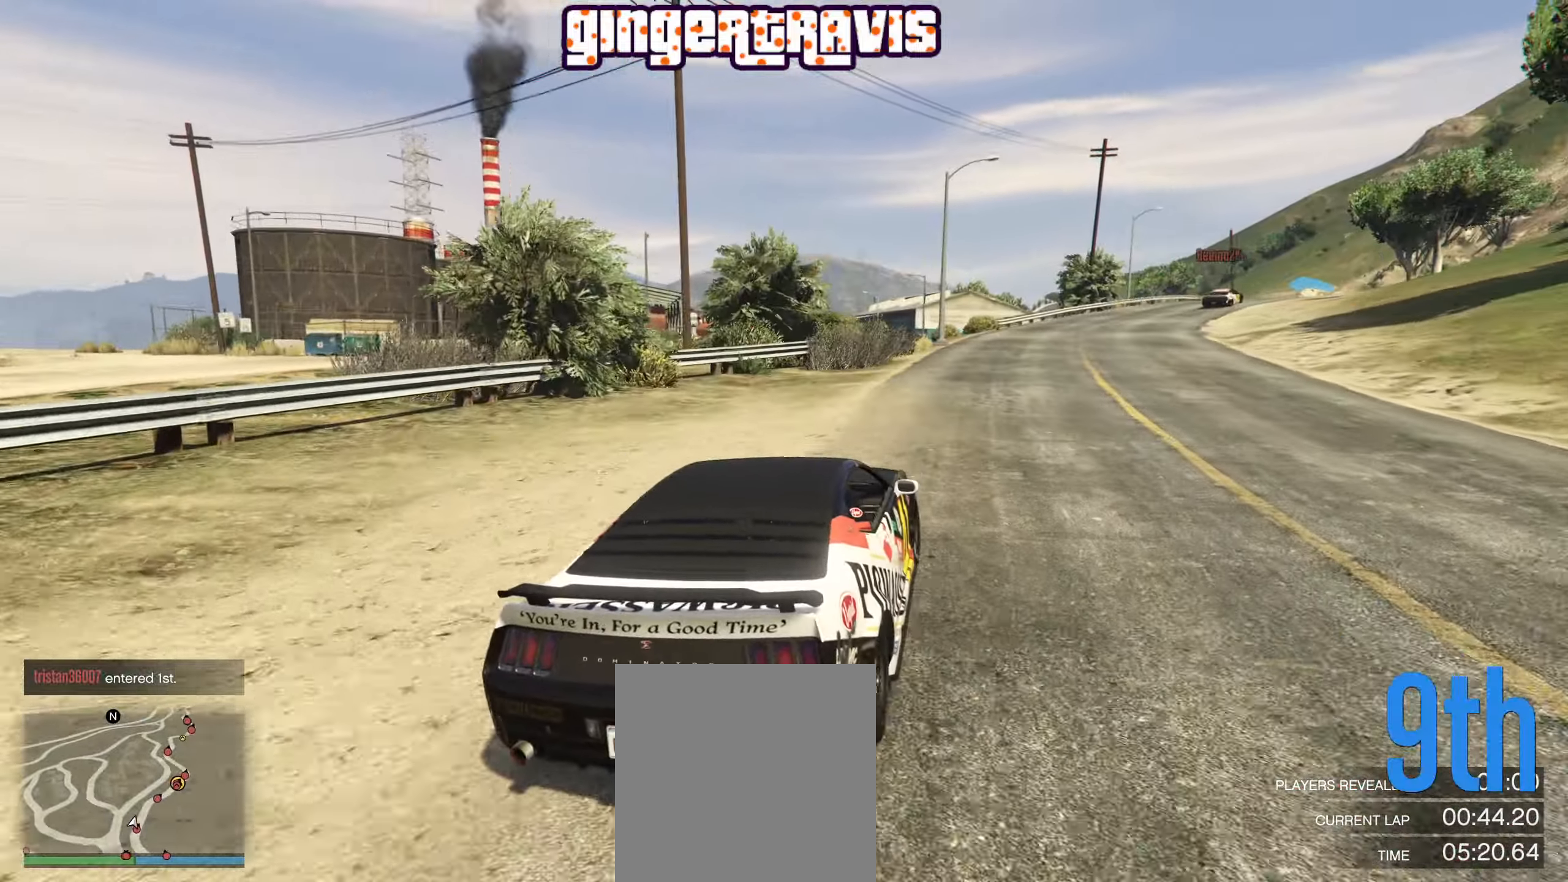
{"buttons": ["R2"], "left_stick": "center", "right_stick": "center", "events": [[33, "left_stick", "center"], [266, "left_stick", "right"], [450, "left_stick", "center"]]}